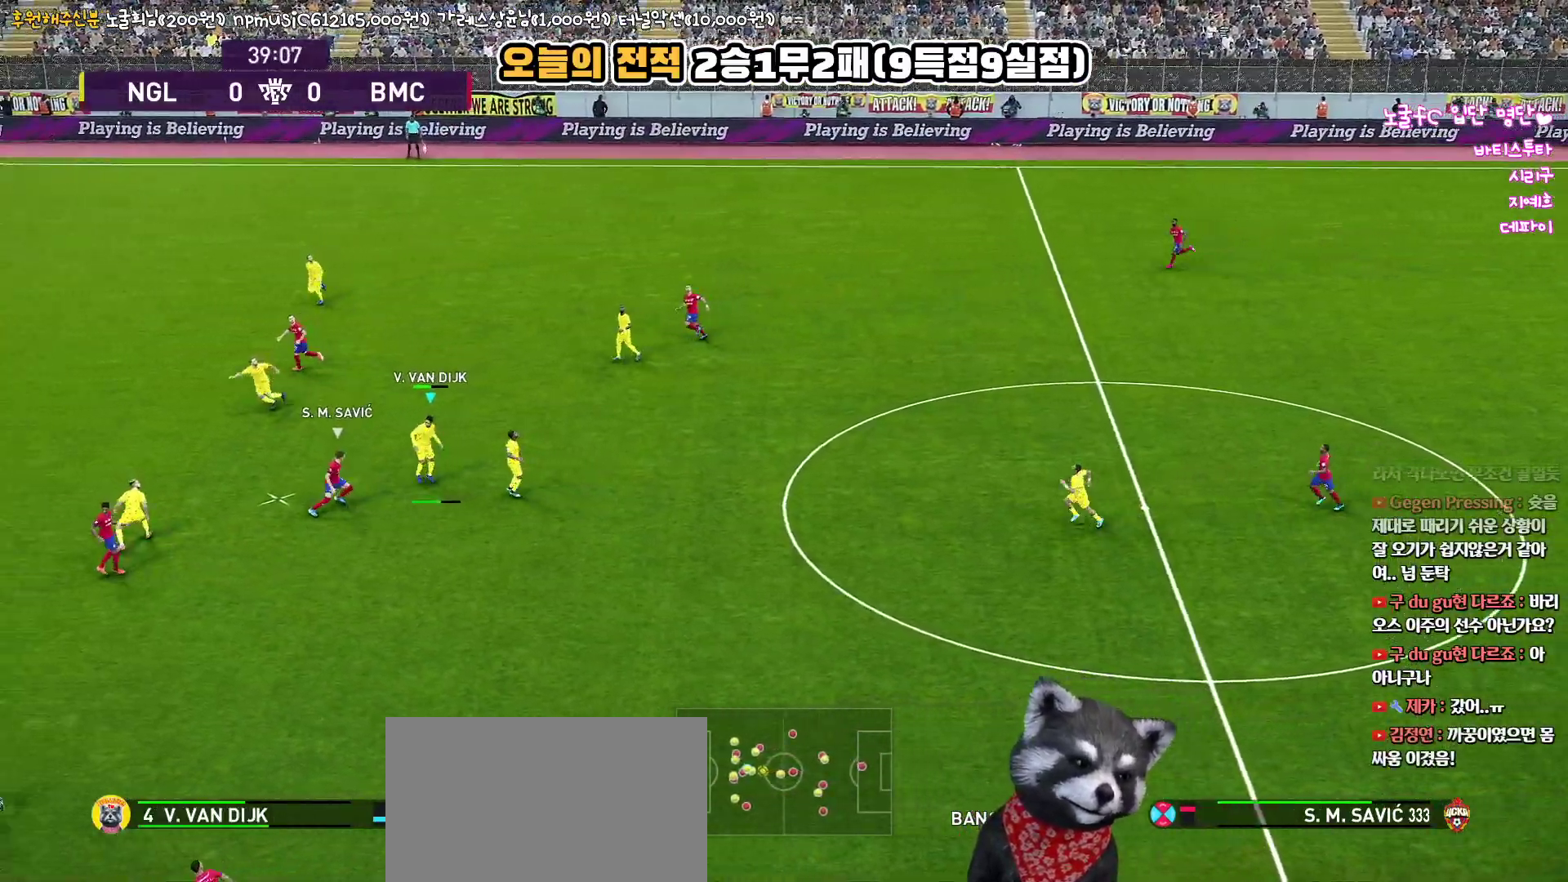
Gameplay with a controller (PlayStation layout); each line is a JSON object with the inputs held at the frame after it. "events" lists button and stick changes between this image and that frame as [ms after this image, input, new state], when the widget could be followed in between.
{"buttons": ["R1", "L3"], "left_stick": "right", "right_stick": "up", "events": [[500, "left_stick", "right"]]}
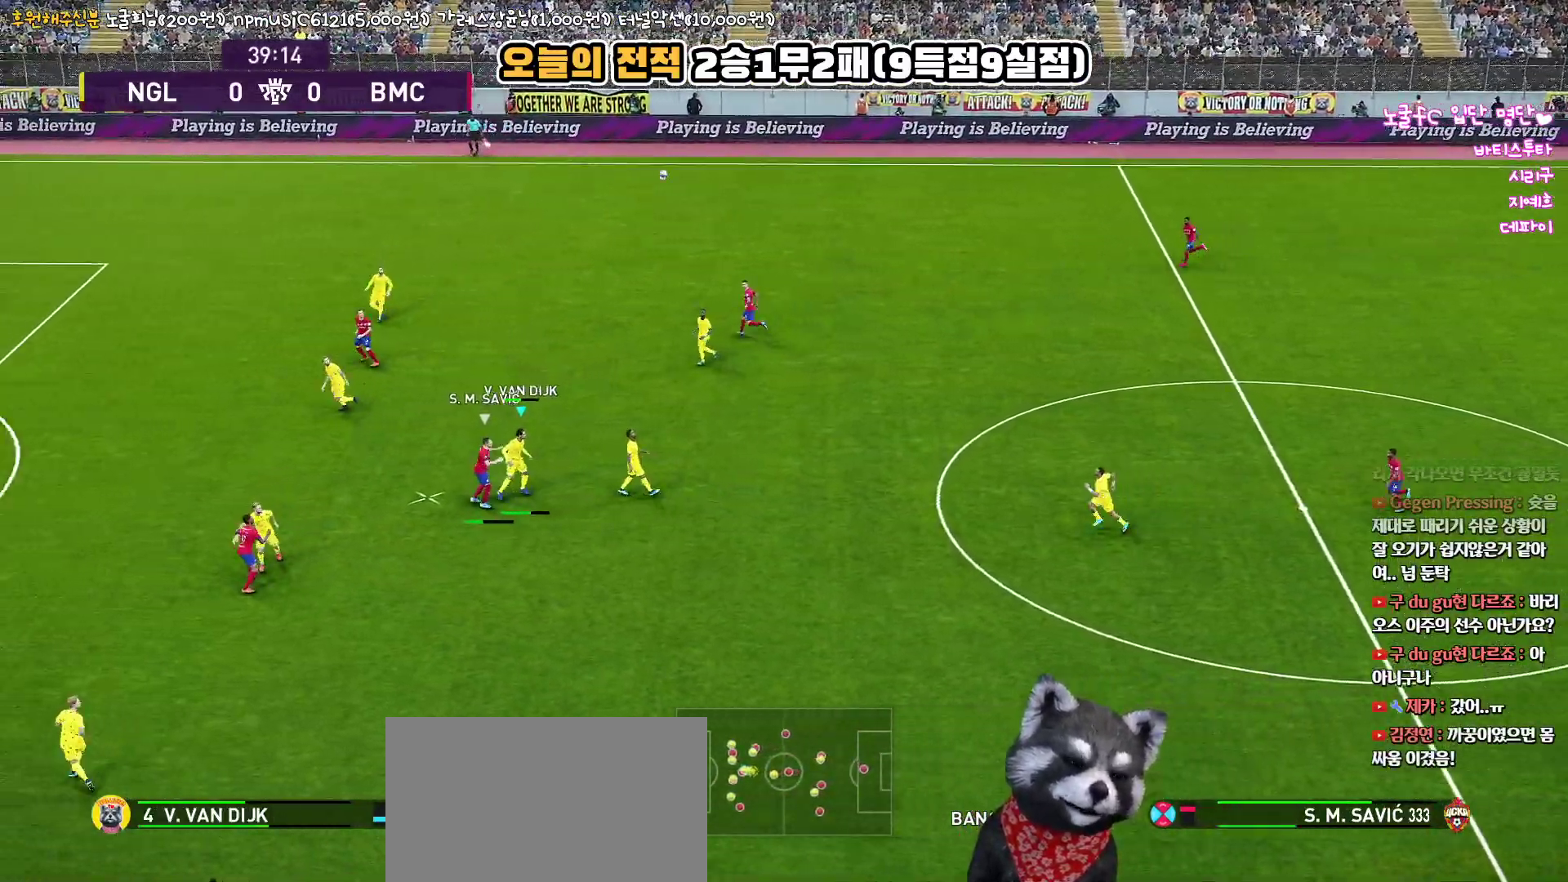
{"buttons": ["L3"], "left_stick": "right", "right_stick": "up", "events": [[167, "R1", "up"]]}
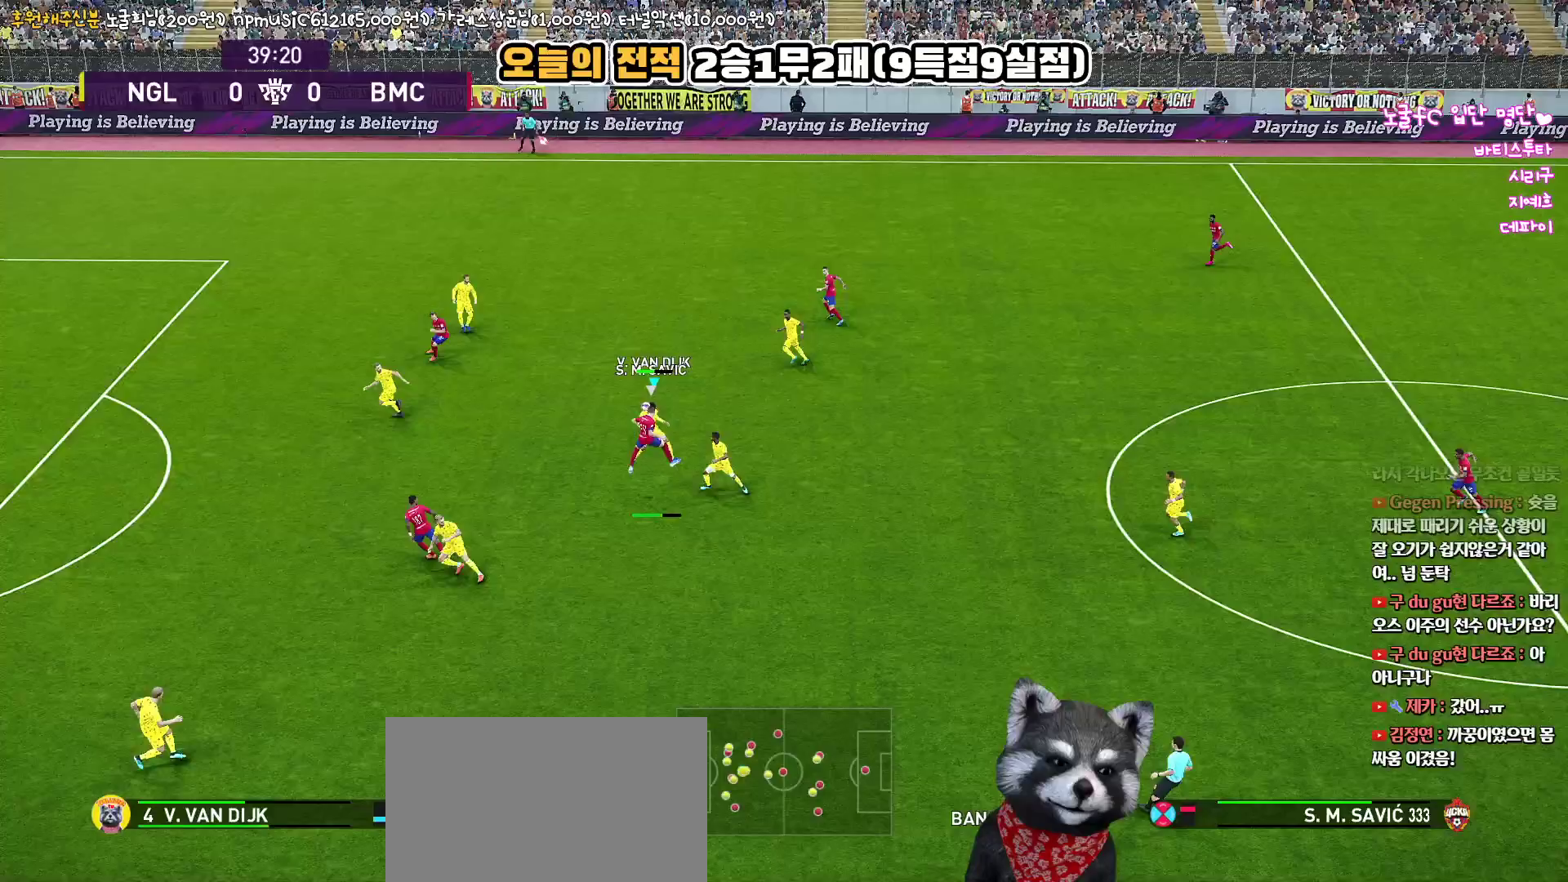
{"buttons": ["CIRCLE", "L3"], "left_stick": "right", "right_stick": "up", "events": [[250, "L3", "up"], [400, "CIRCLE", "down"], [400, "L3", "down"]]}
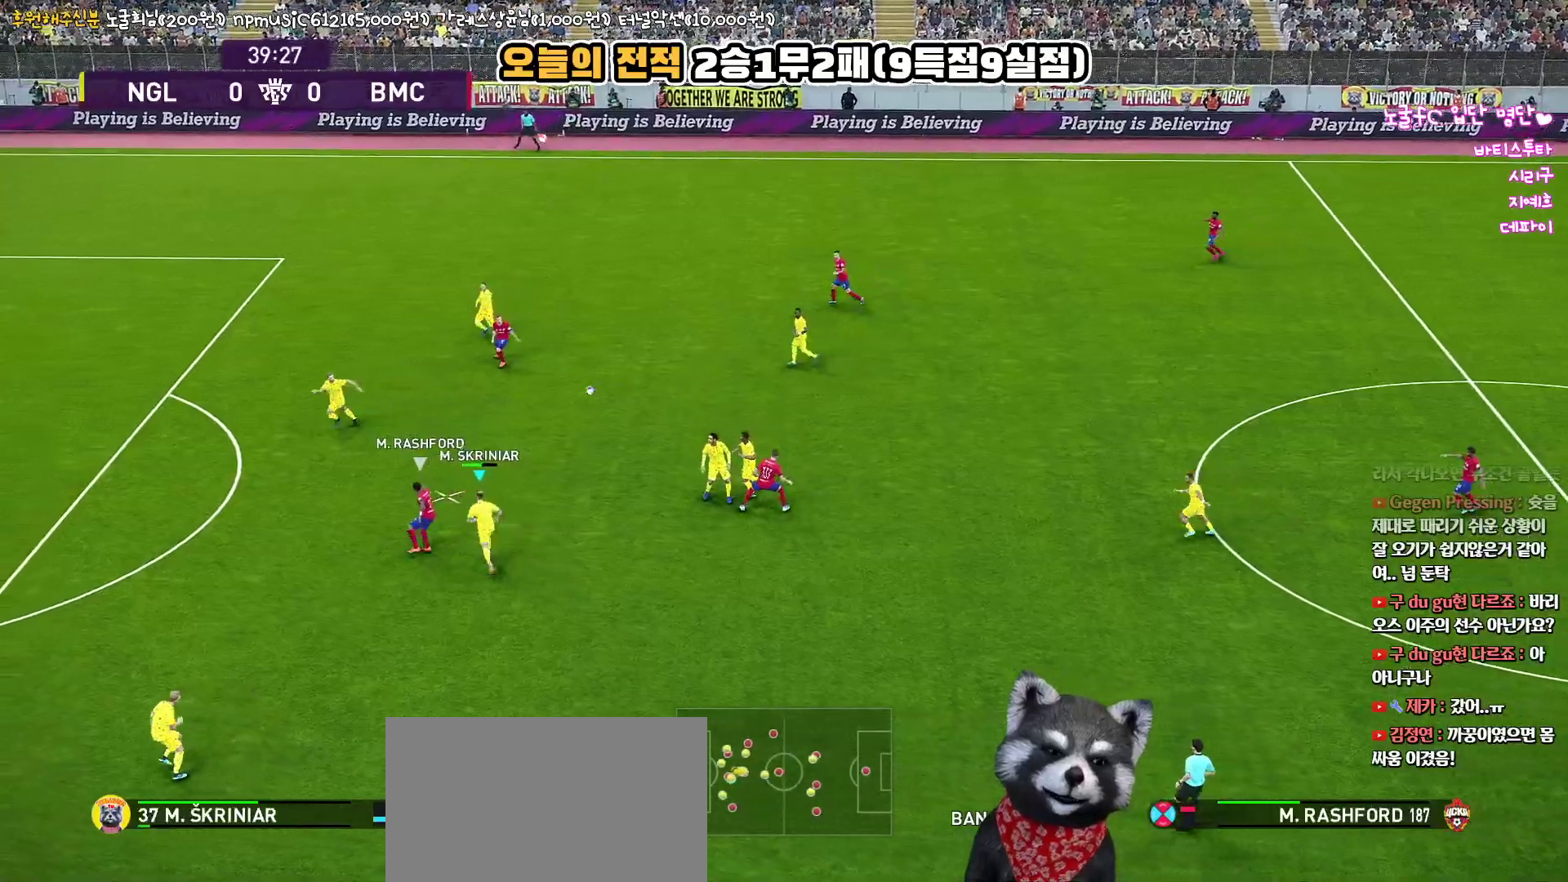
{"buttons": ["L3"], "left_stick": "right", "right_stick": "up", "events": [[50, "CIRCLE", "up"]]}
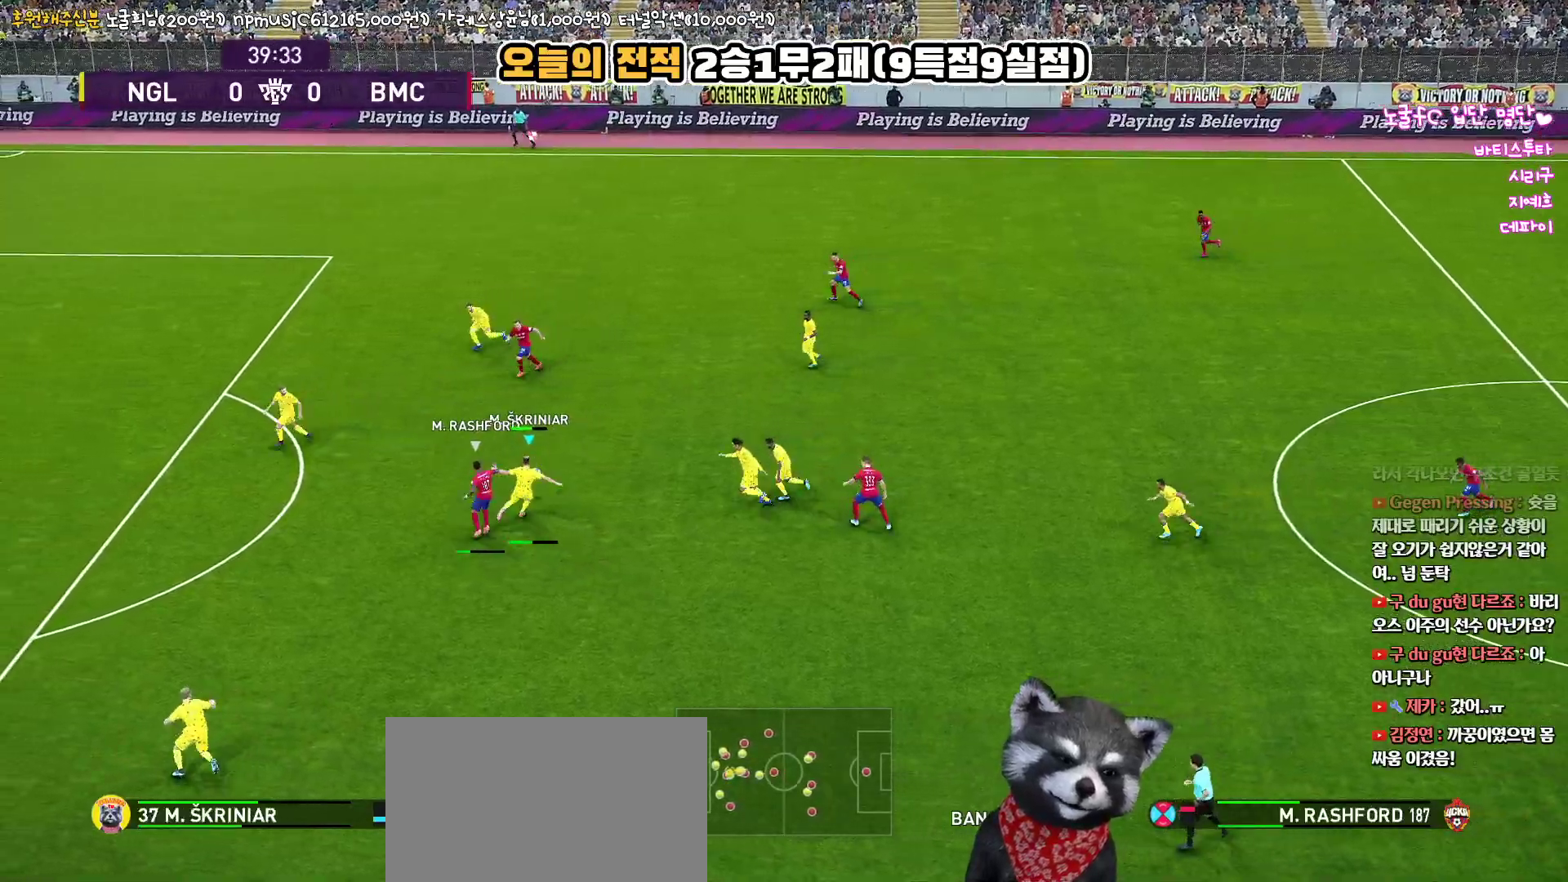
{"buttons": [], "left_stick": "up", "right_stick": "up", "events": [[100, "L3", "up"], [133, "left_stick", "up"], [183, "CIRCLE", "down"], [317, "CIRCLE", "up"]]}
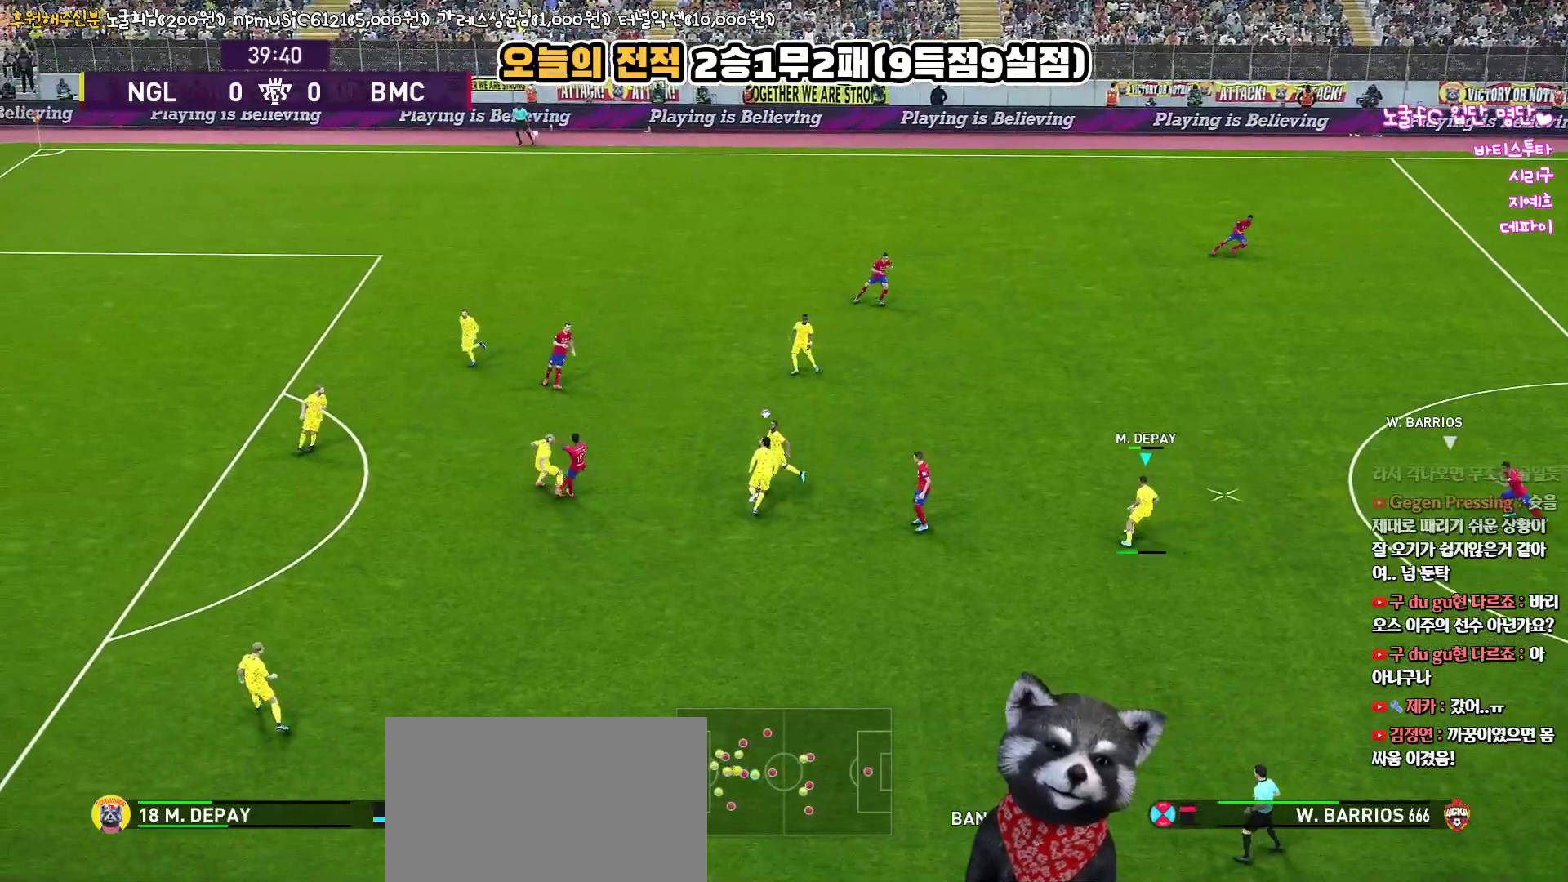
{"buttons": [], "left_stick": "up", "right_stick": "up", "events": [[217, "R2", "down"], [233, "R2", "up"]]}
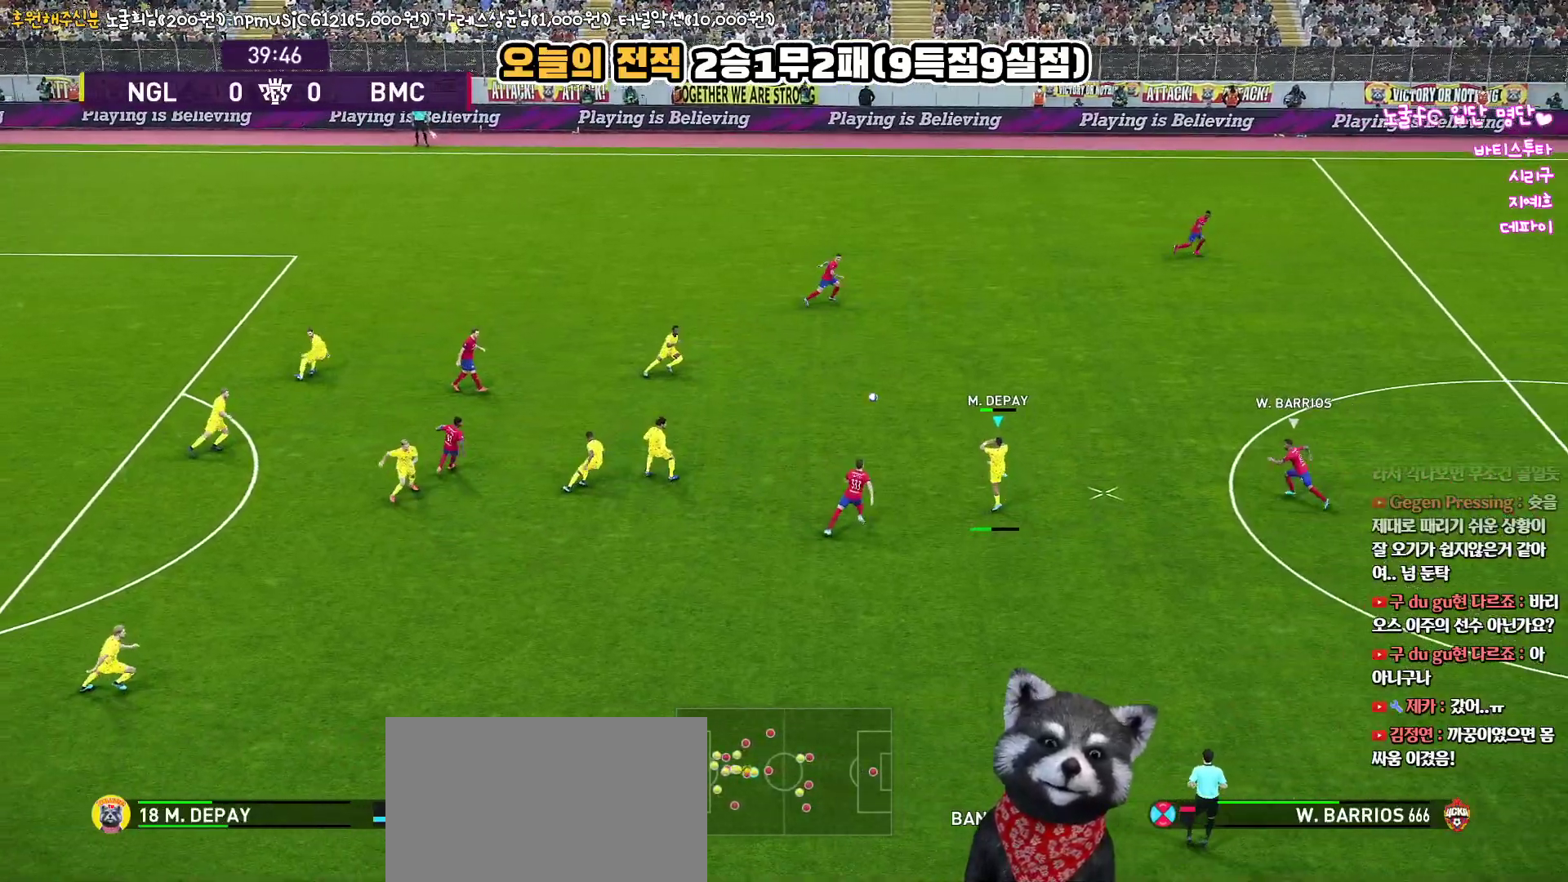
{"buttons": [], "left_stick": "right", "right_stick": "up", "events": [[450, "left_stick", "right"]]}
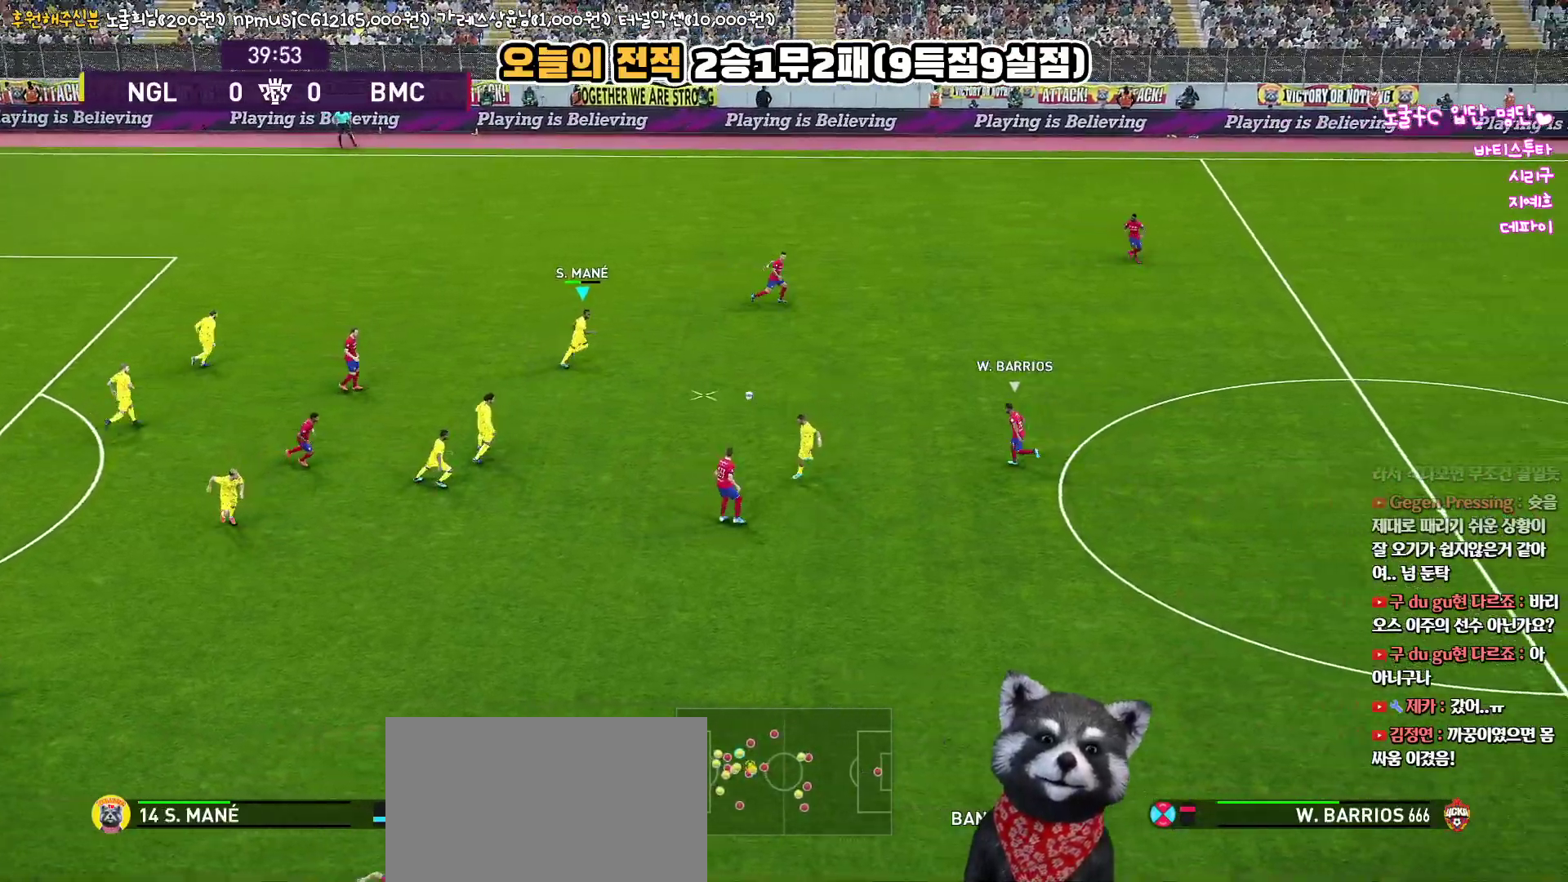
{"buttons": ["L3"], "left_stick": "right", "right_stick": "up", "events": [[267, "CIRCLE", "down"], [300, "L3", "down"], [483, "CIRCLE", "up"]]}
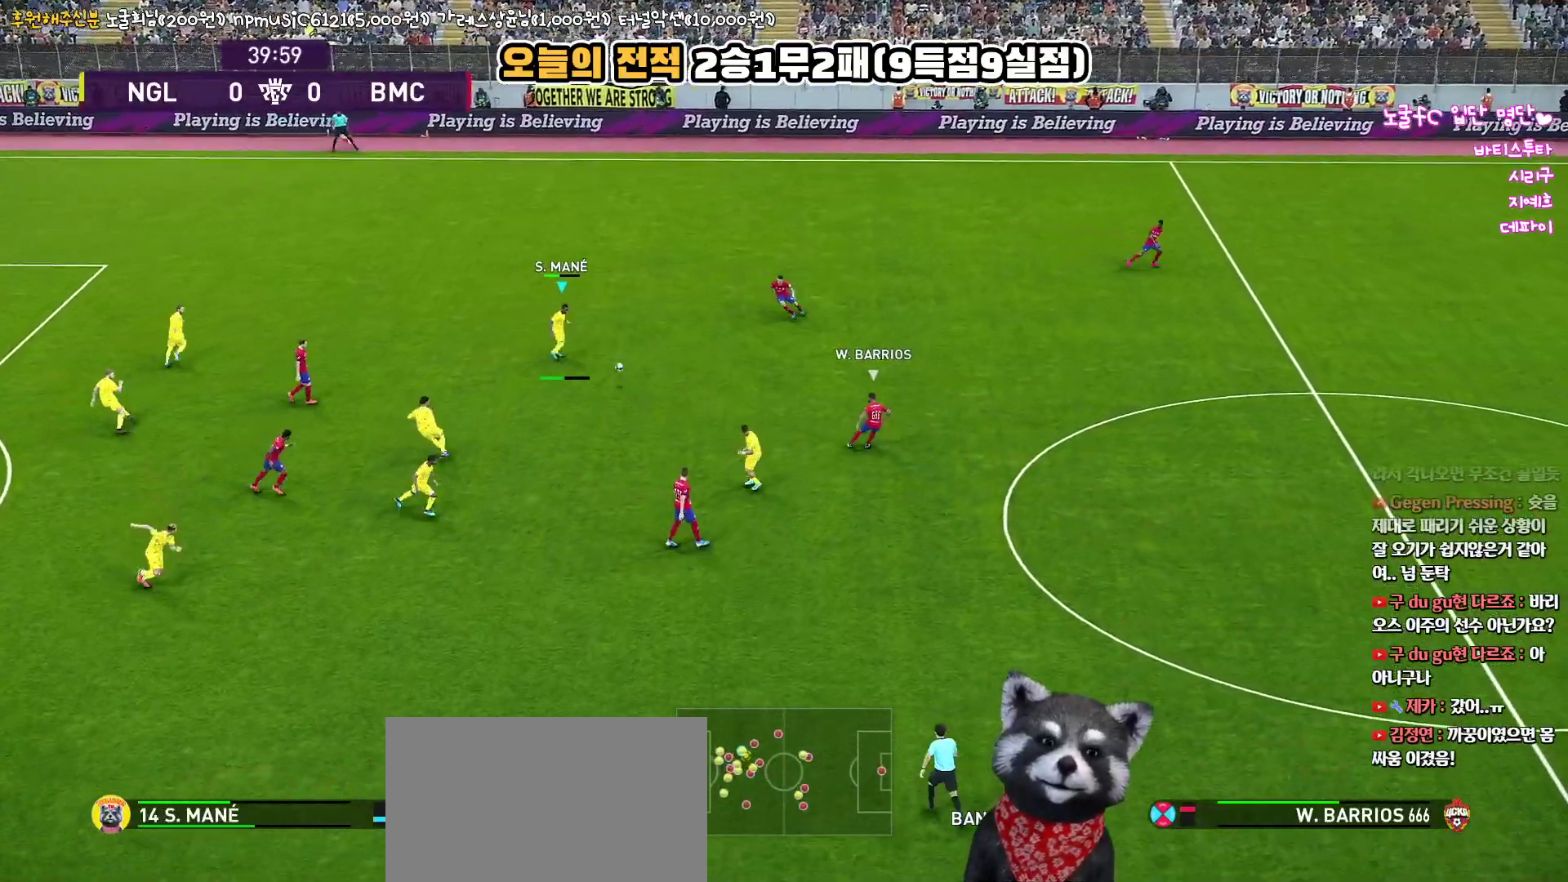
{"buttons": [], "left_stick": "right", "right_stick": "up", "events": [[500, "L3", "up"]]}
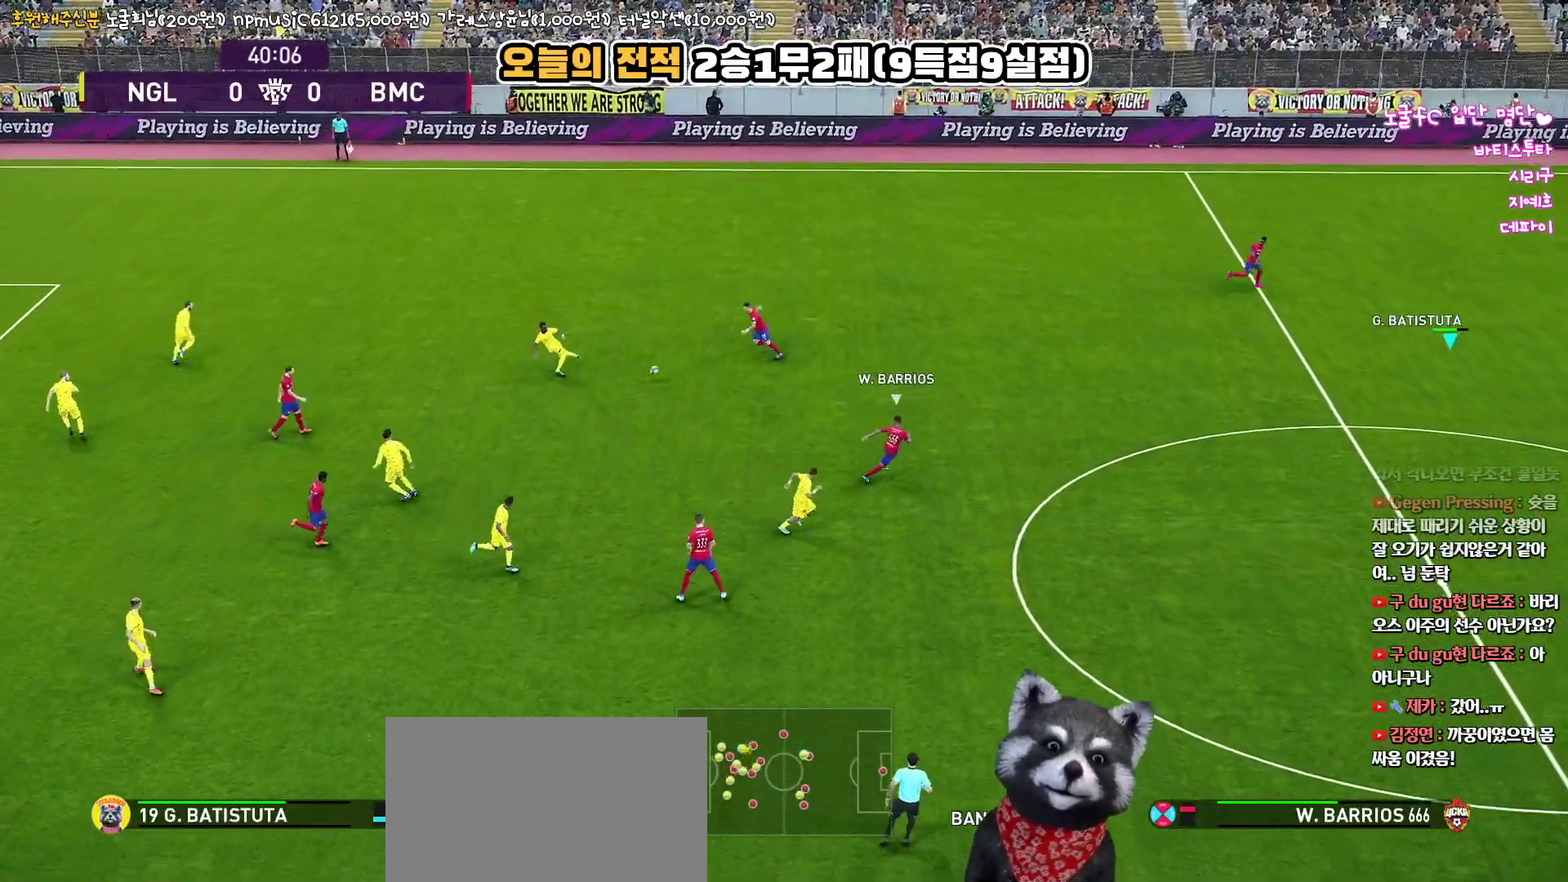
{"buttons": [], "left_stick": "left", "right_stick": "up", "events": [[133, "left_stick", "center"], [217, "left_stick", "left"]]}
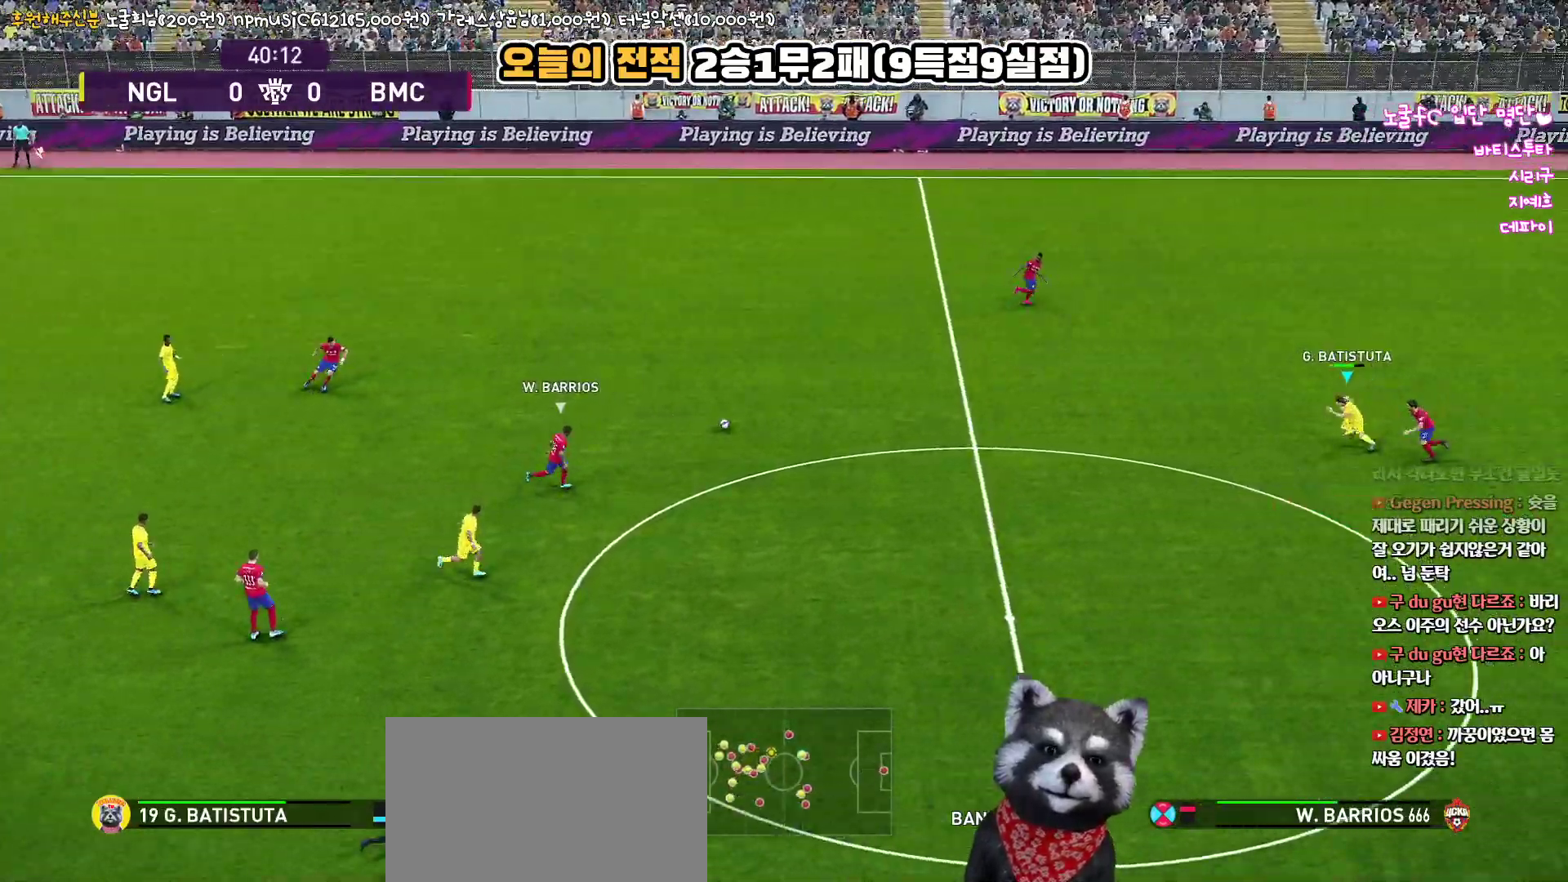
{"buttons": ["L3"], "left_stick": "down-left", "right_stick": "up", "events": [[217, "L3", "down"], [217, "left_stick", "down-left"], [383, "TRIANGLE", "down"], [467, "TRIANGLE", "up"]]}
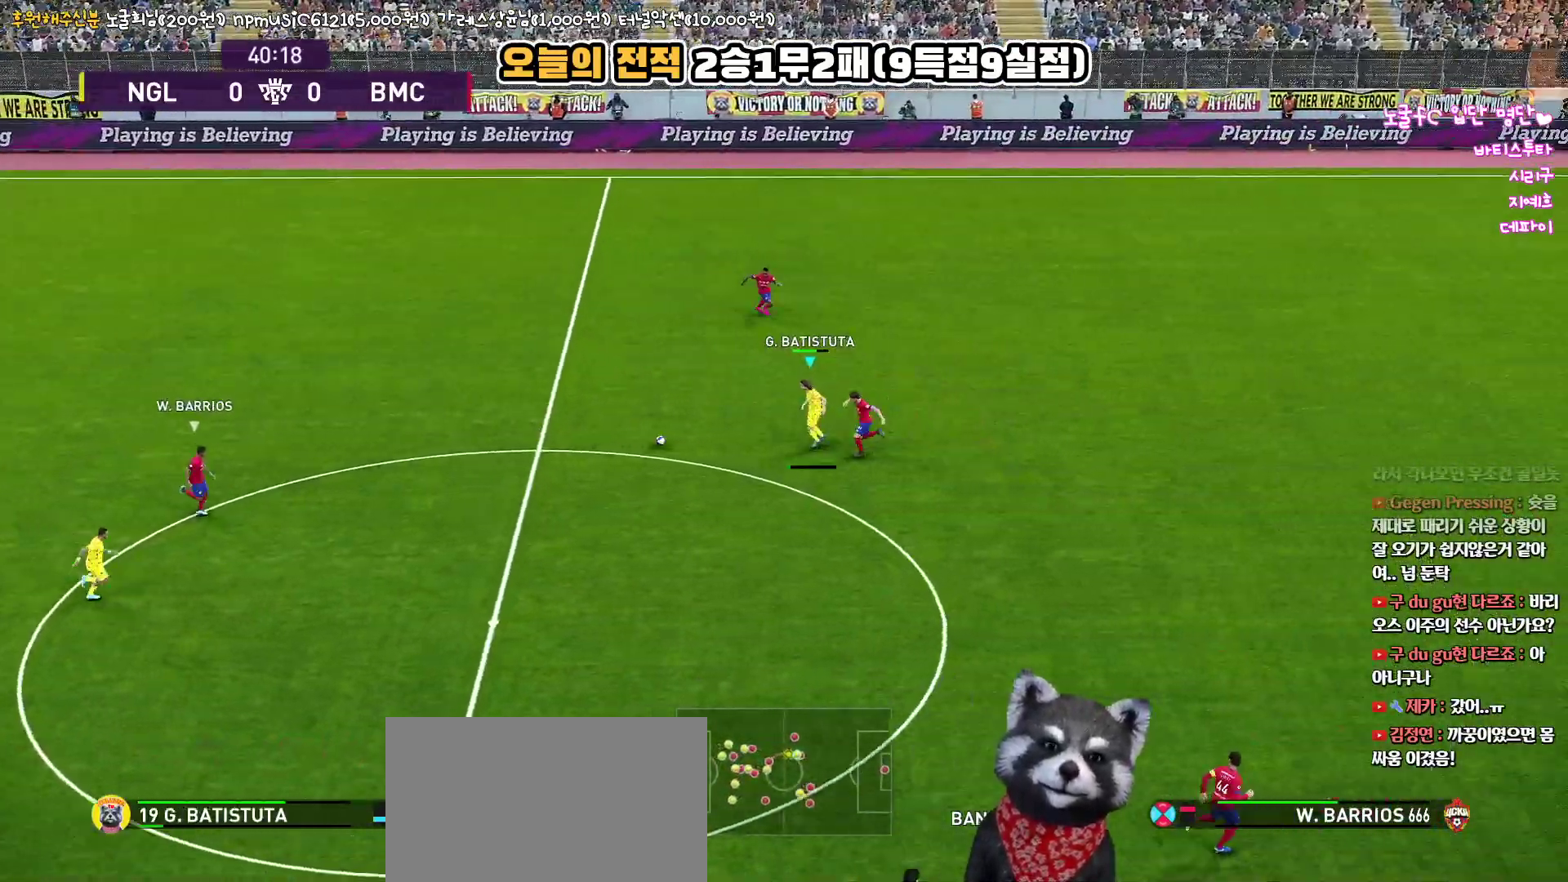
{"buttons": ["R1", "L3"], "left_stick": "down-right", "right_stick": "up", "events": [[217, "R2", "down"], [250, "left_stick", "down"], [383, "R2", "up"], [383, "left_stick", "down-right"], [450, "R1", "down"]]}
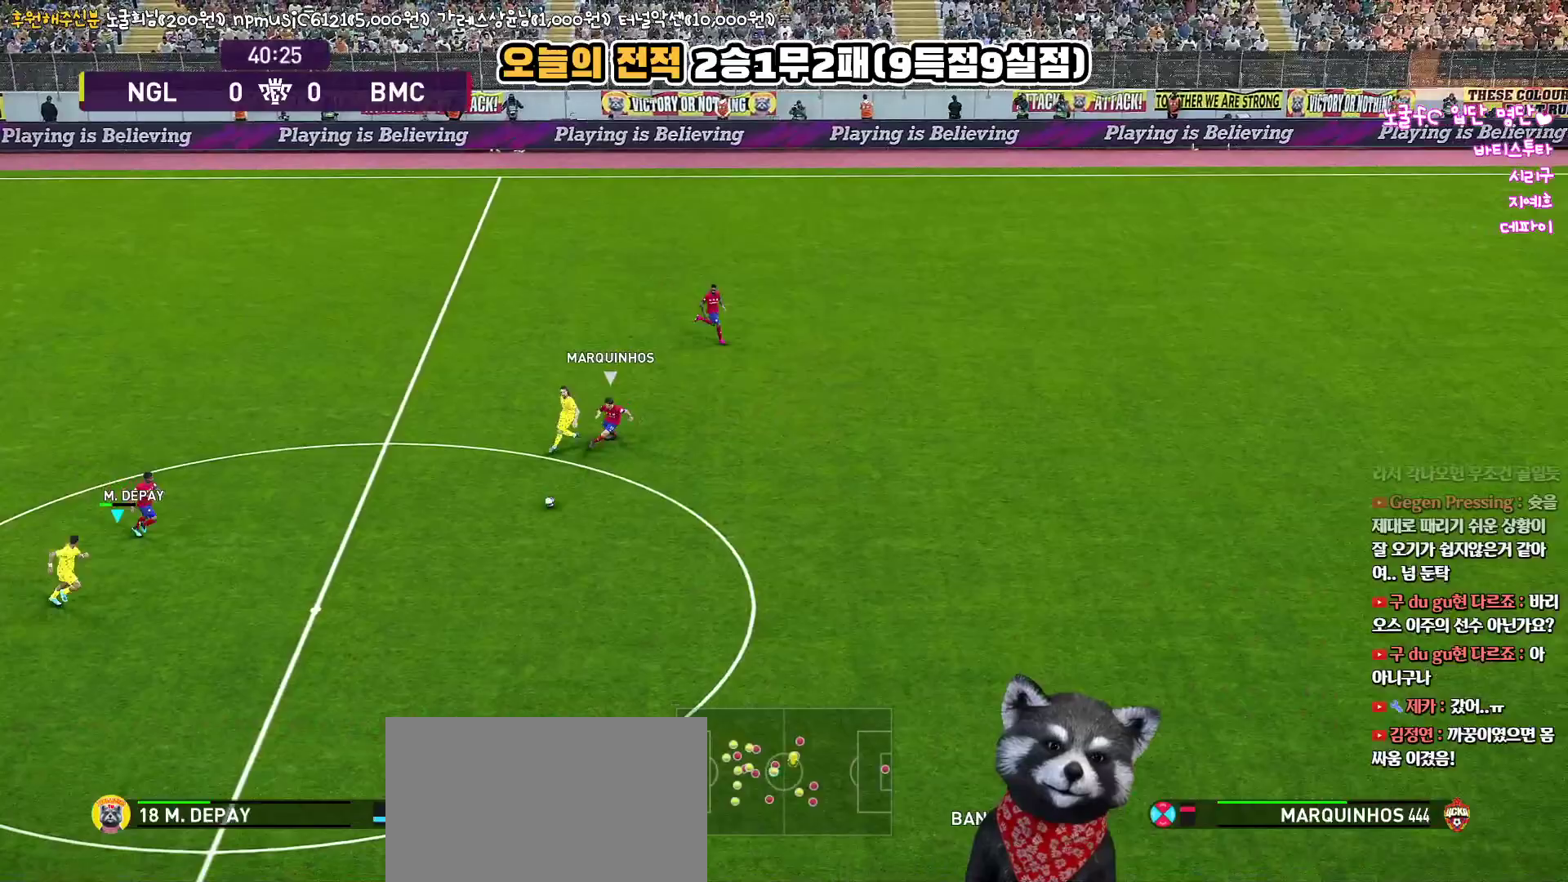
{"buttons": ["L1", "R1", "L3"], "left_stick": "down-right", "right_stick": "up", "events": [[367, "L1", "down"]]}
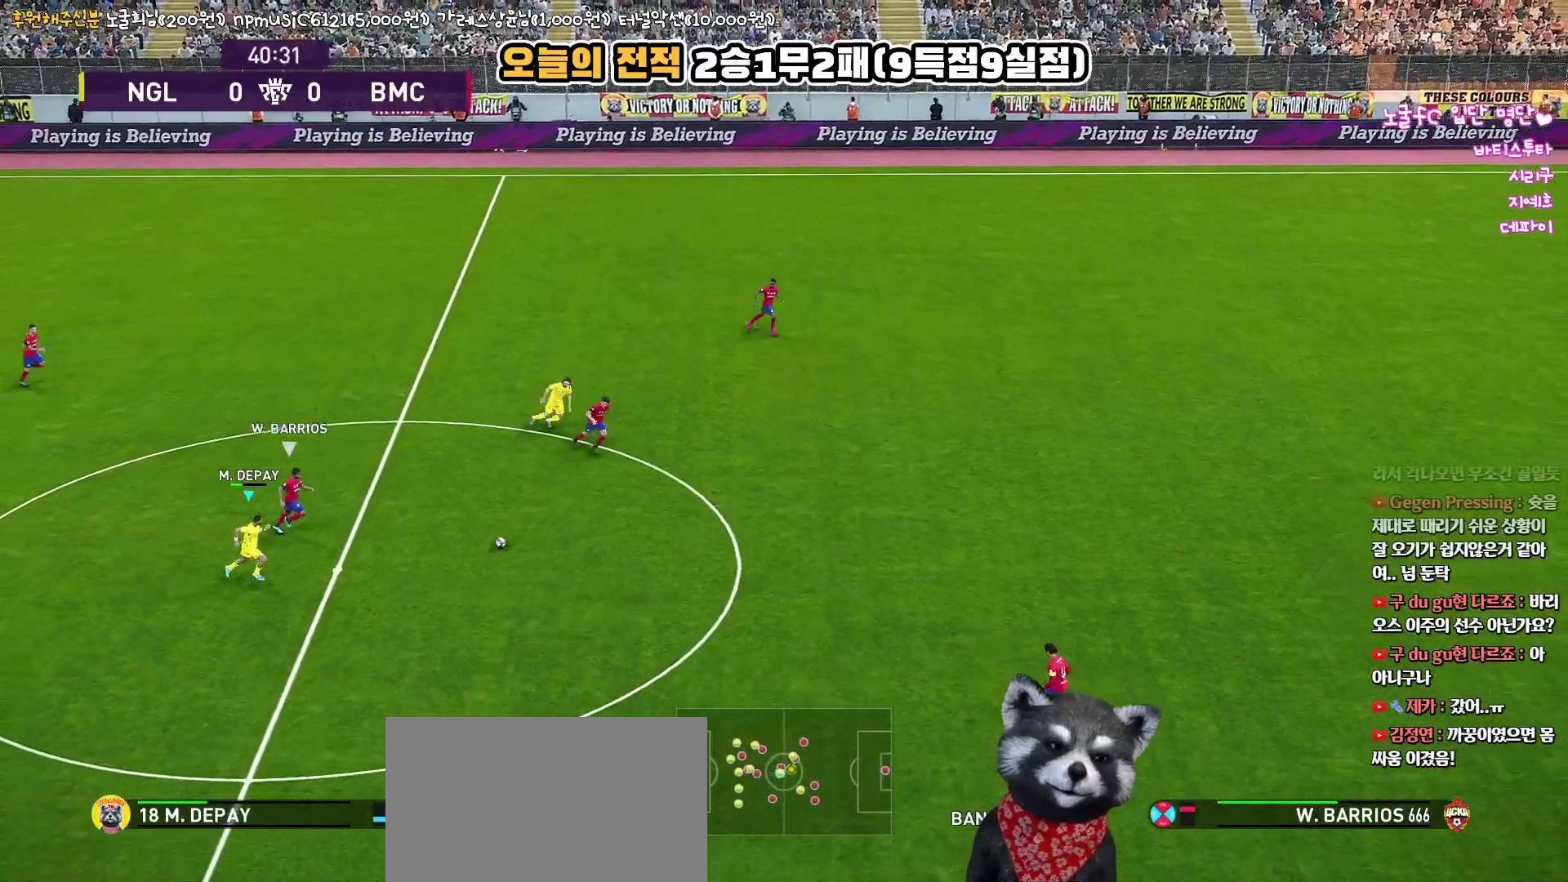
{"buttons": ["R1", "L3"], "left_stick": "down-right", "right_stick": "up", "events": [[83, "L1", "up"]]}
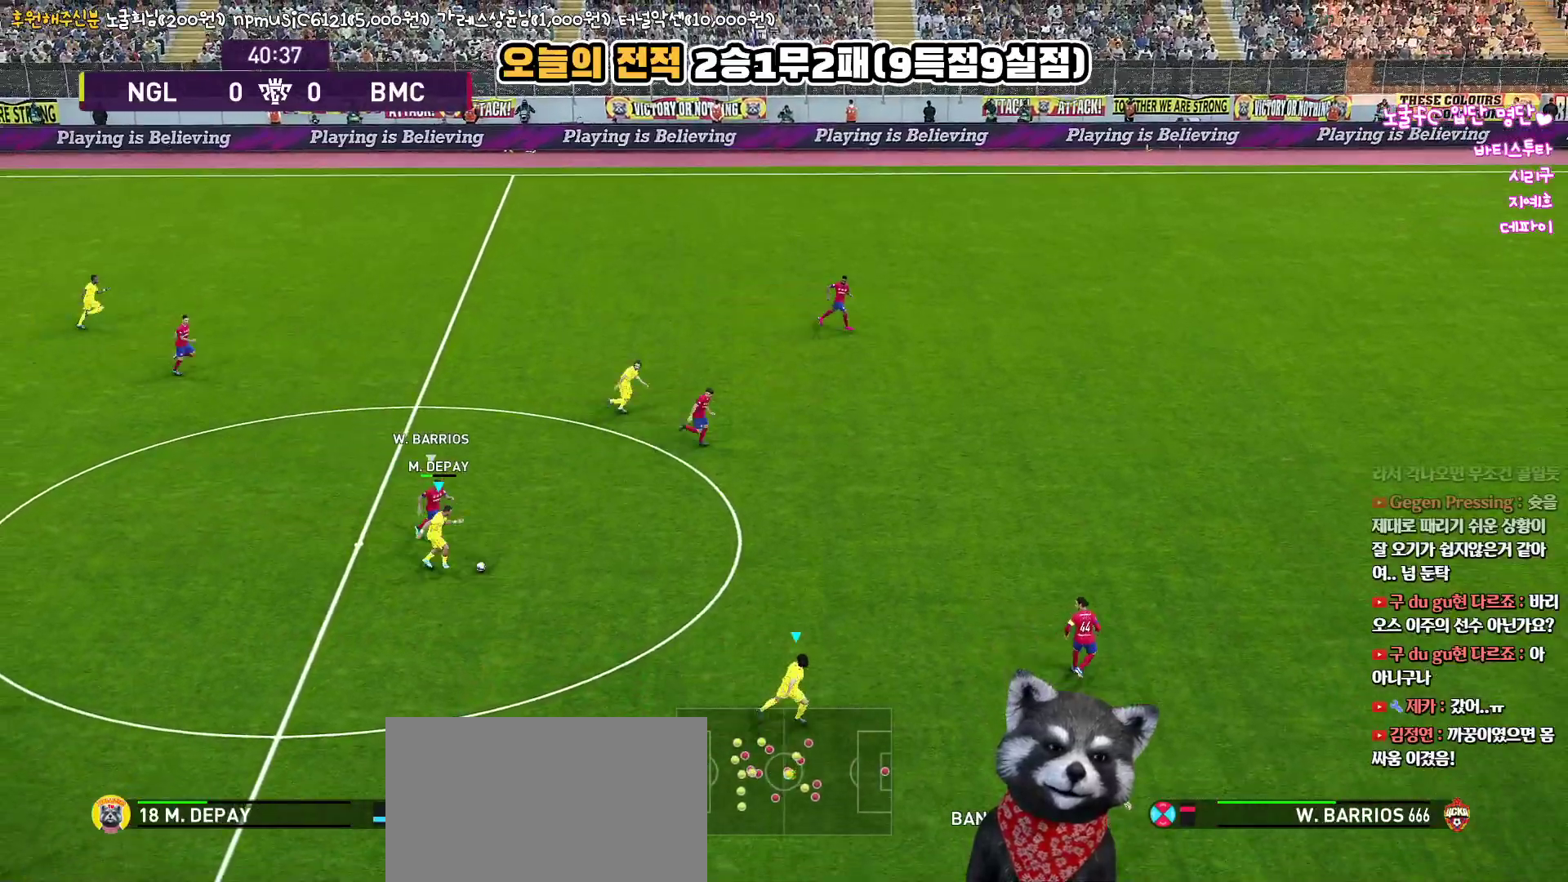
{"buttons": ["R1", "L3"], "left_stick": "down-right", "right_stick": "up", "events": []}
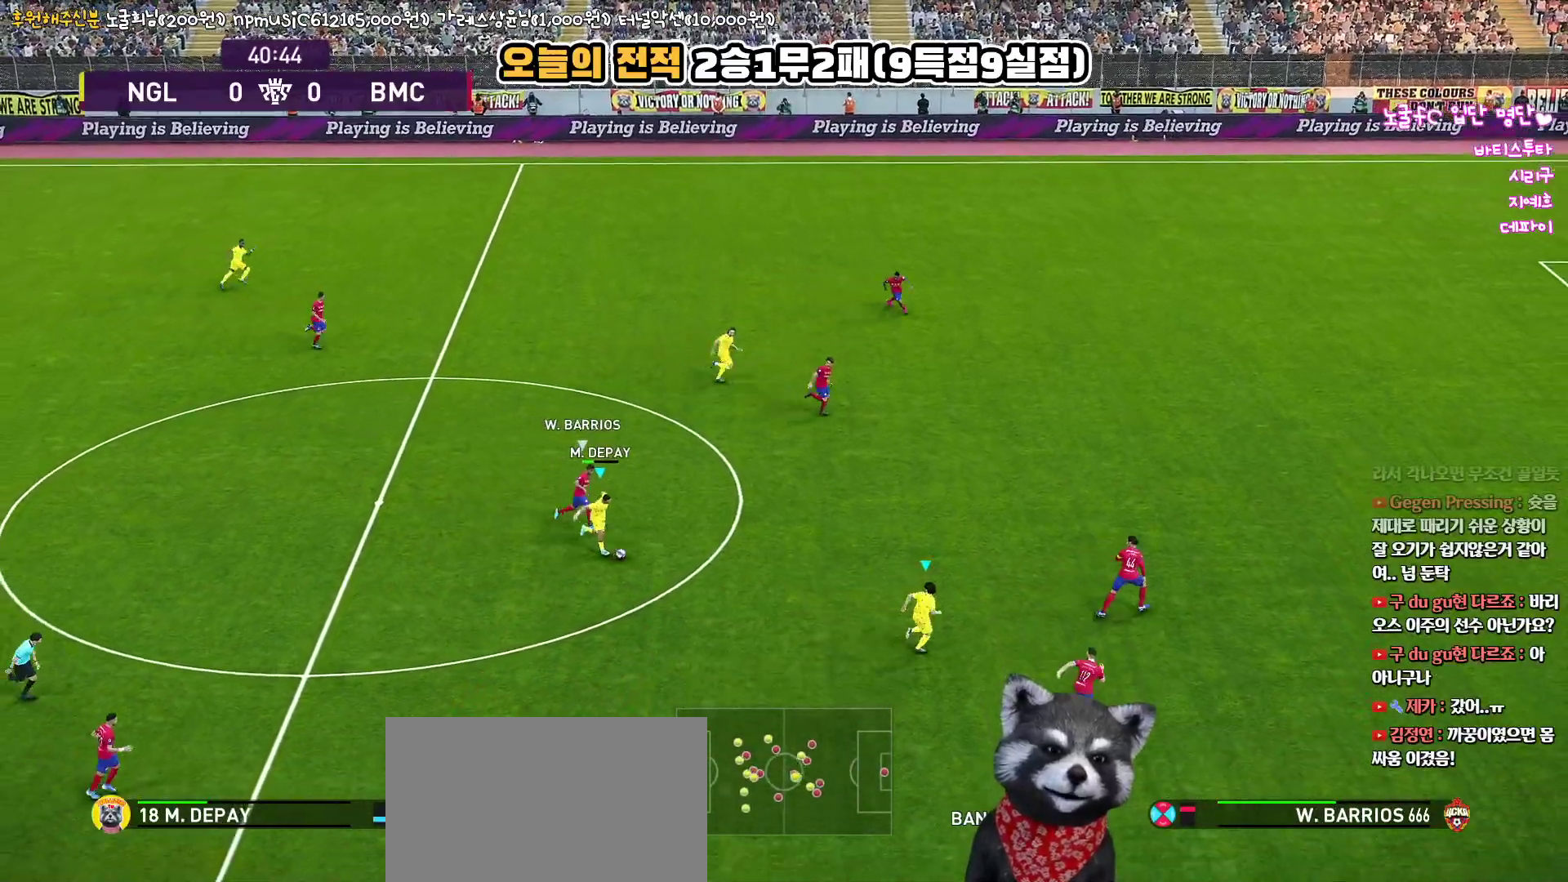
{"buttons": ["R1", "L3"], "left_stick": "down-right", "right_stick": "up", "events": []}
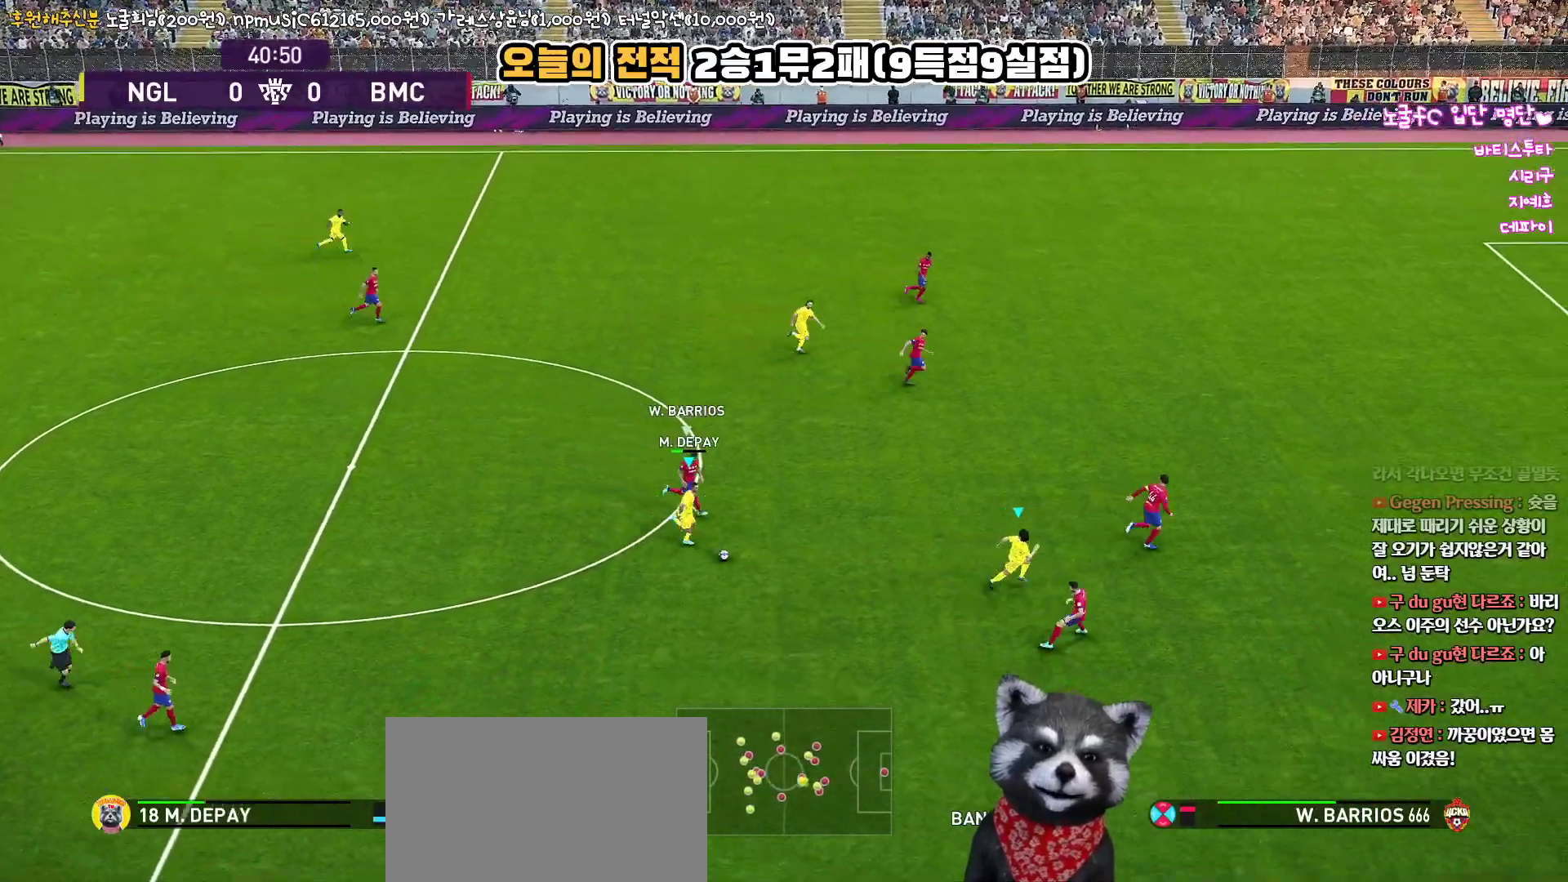
{"buttons": ["L1", "L3"], "left_stick": "right", "right_stick": "up", "events": [[333, "left_stick", "right"], [350, "CIRCLE", "down"], [350, "R1", "up"], [367, "L1", "down"], [483, "CIRCLE", "up"]]}
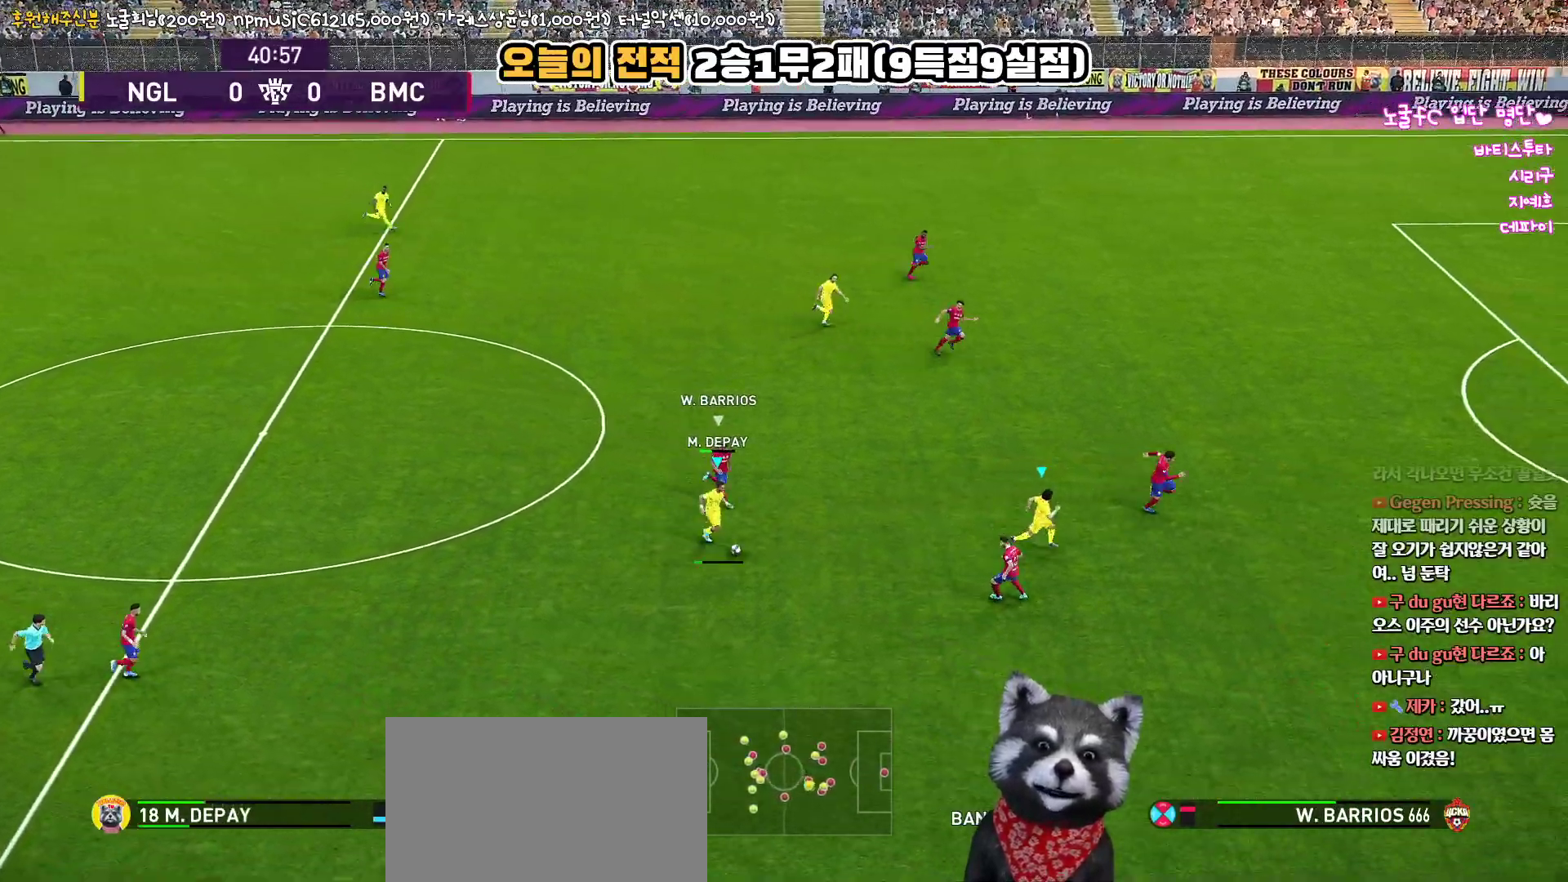
{"buttons": ["L3"], "left_stick": "up-right", "right_stick": "up", "events": [[450, "L1", "up"], [483, "left_stick", "up-right"]]}
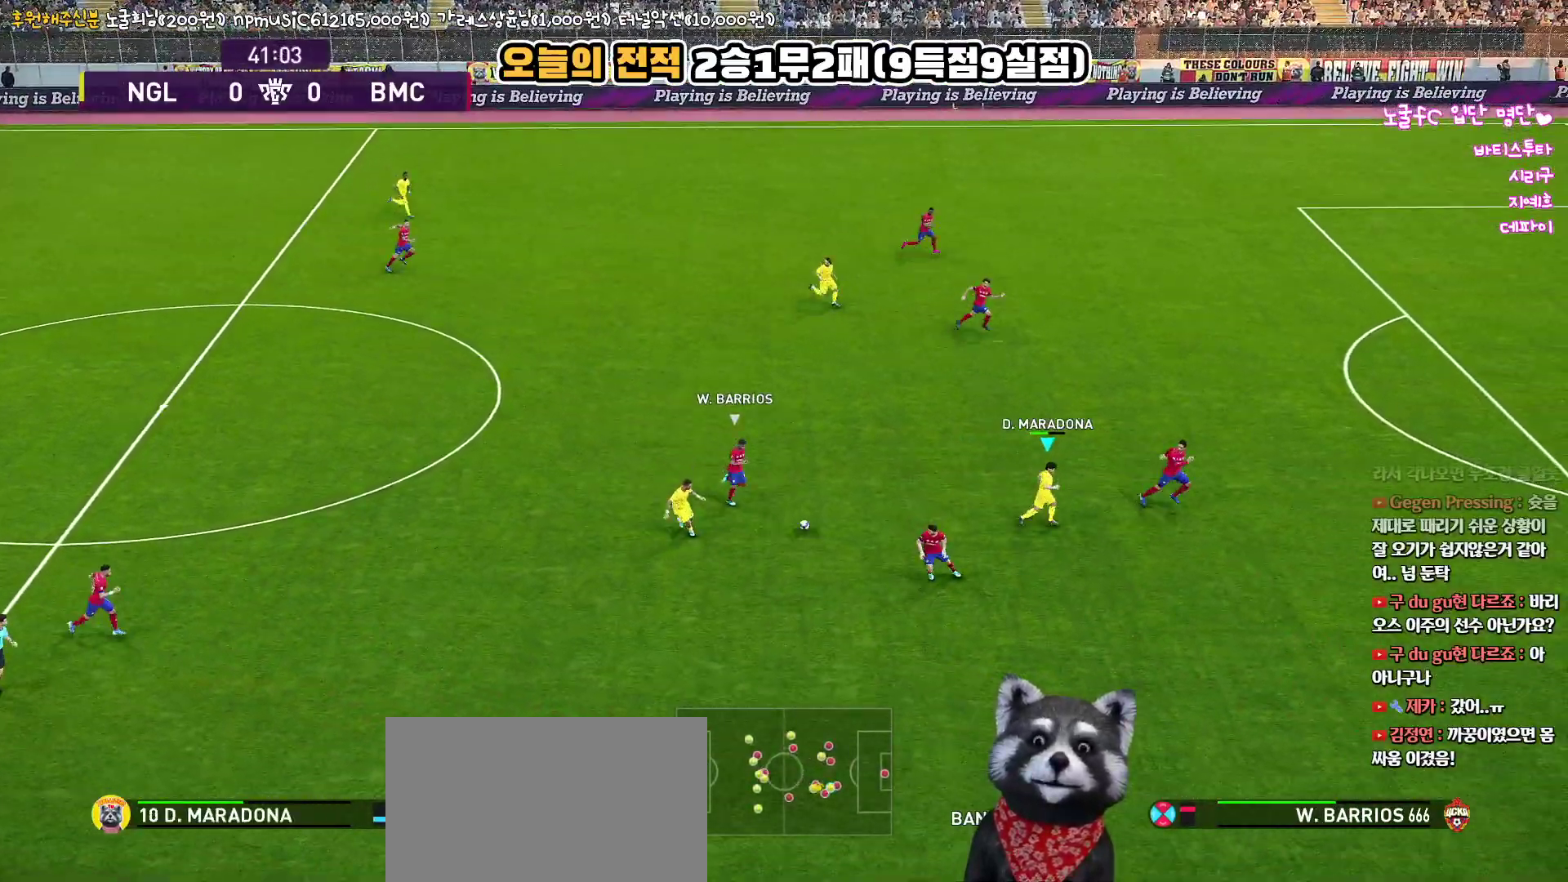
{"buttons": ["CIRCLE", "L1", "L3"], "left_stick": "up", "right_stick": "up", "events": [[17, "left_stick", "up"], [433, "CIRCLE", "down"], [433, "L1", "down"]]}
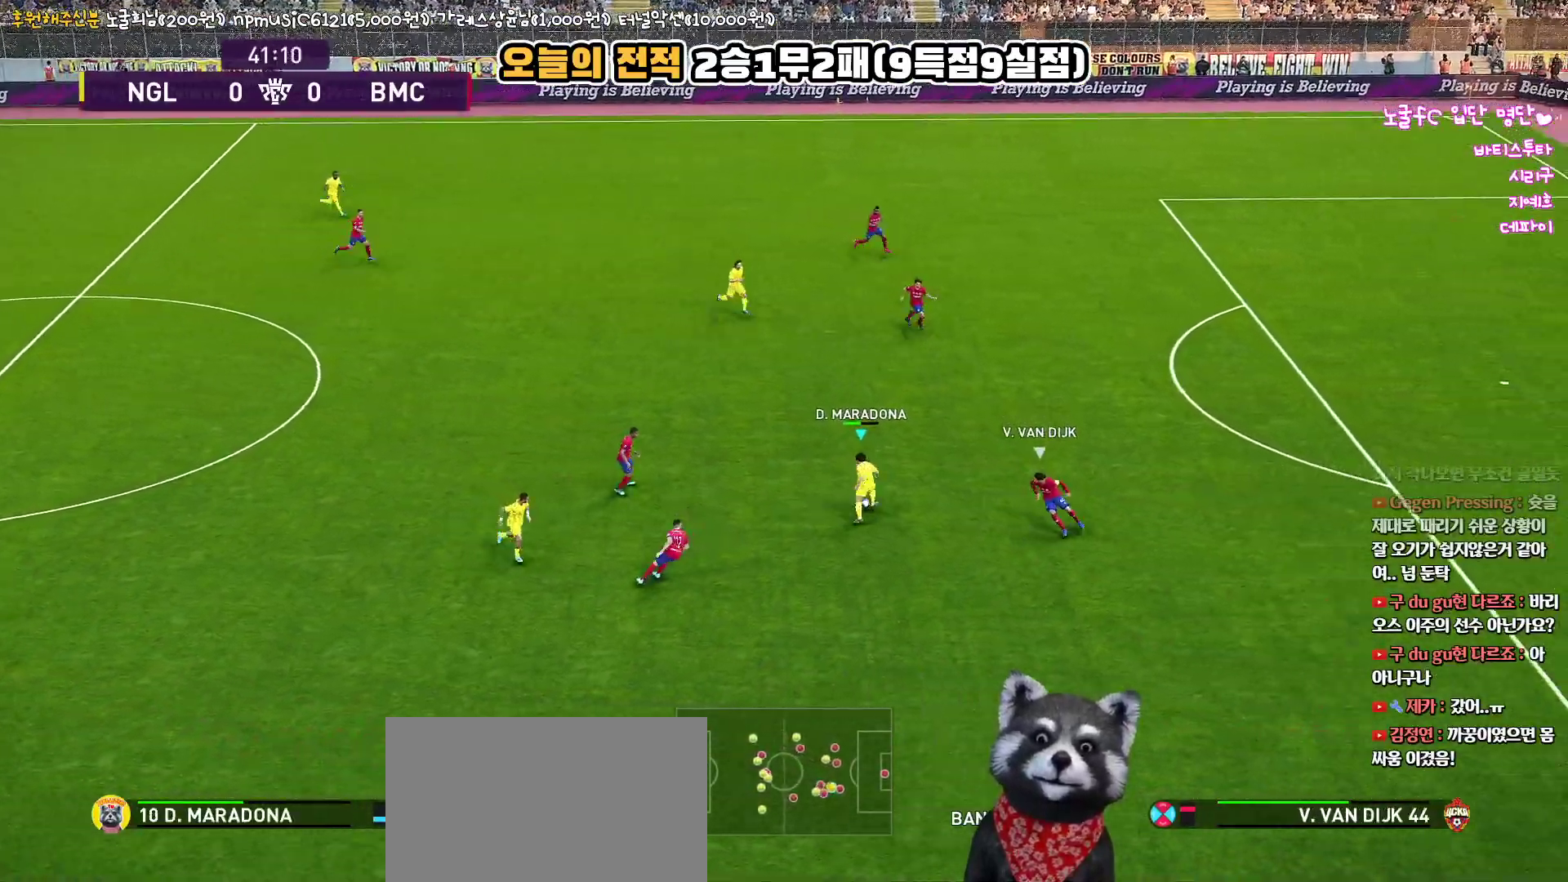
{"buttons": ["L1"], "left_stick": "up", "right_stick": "up", "events": [[50, "CIRCLE", "up"], [250, "L3", "up"]]}
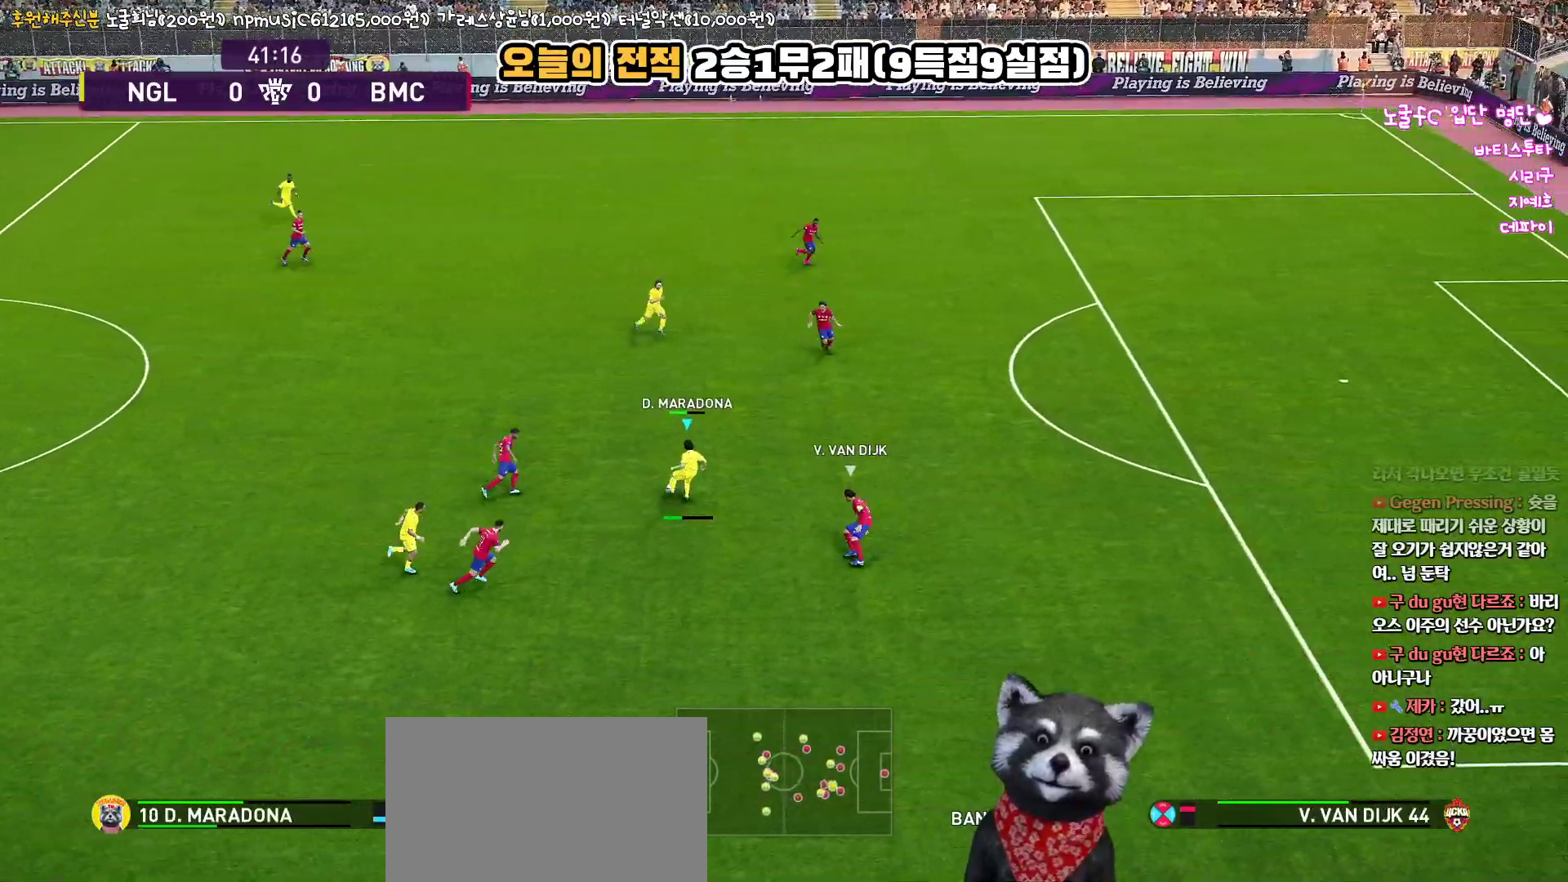
{"buttons": ["L3"], "left_stick": "down-right", "right_stick": "up", "events": [[100, "L1", "up"], [167, "left_stick", "down-right"], [183, "L3", "down"], [217, "CROSS", "down"], [283, "CIRCLE", "down"], [400, "CROSS", "up"], [450, "CIRCLE", "up"]]}
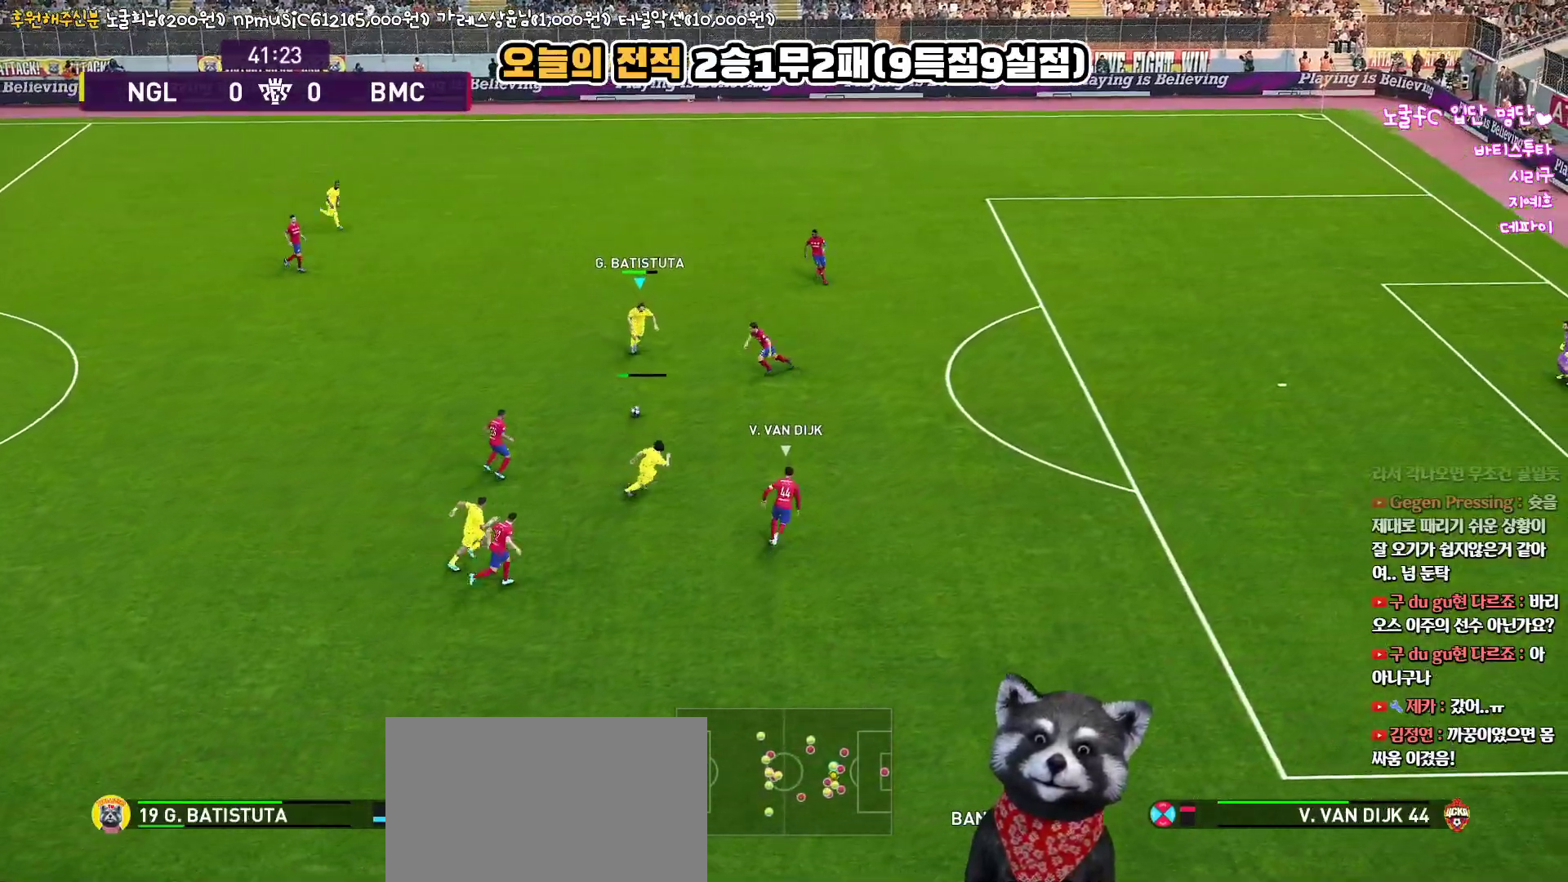
{"buttons": ["L3"], "left_stick": "down-right", "right_stick": "up", "events": []}
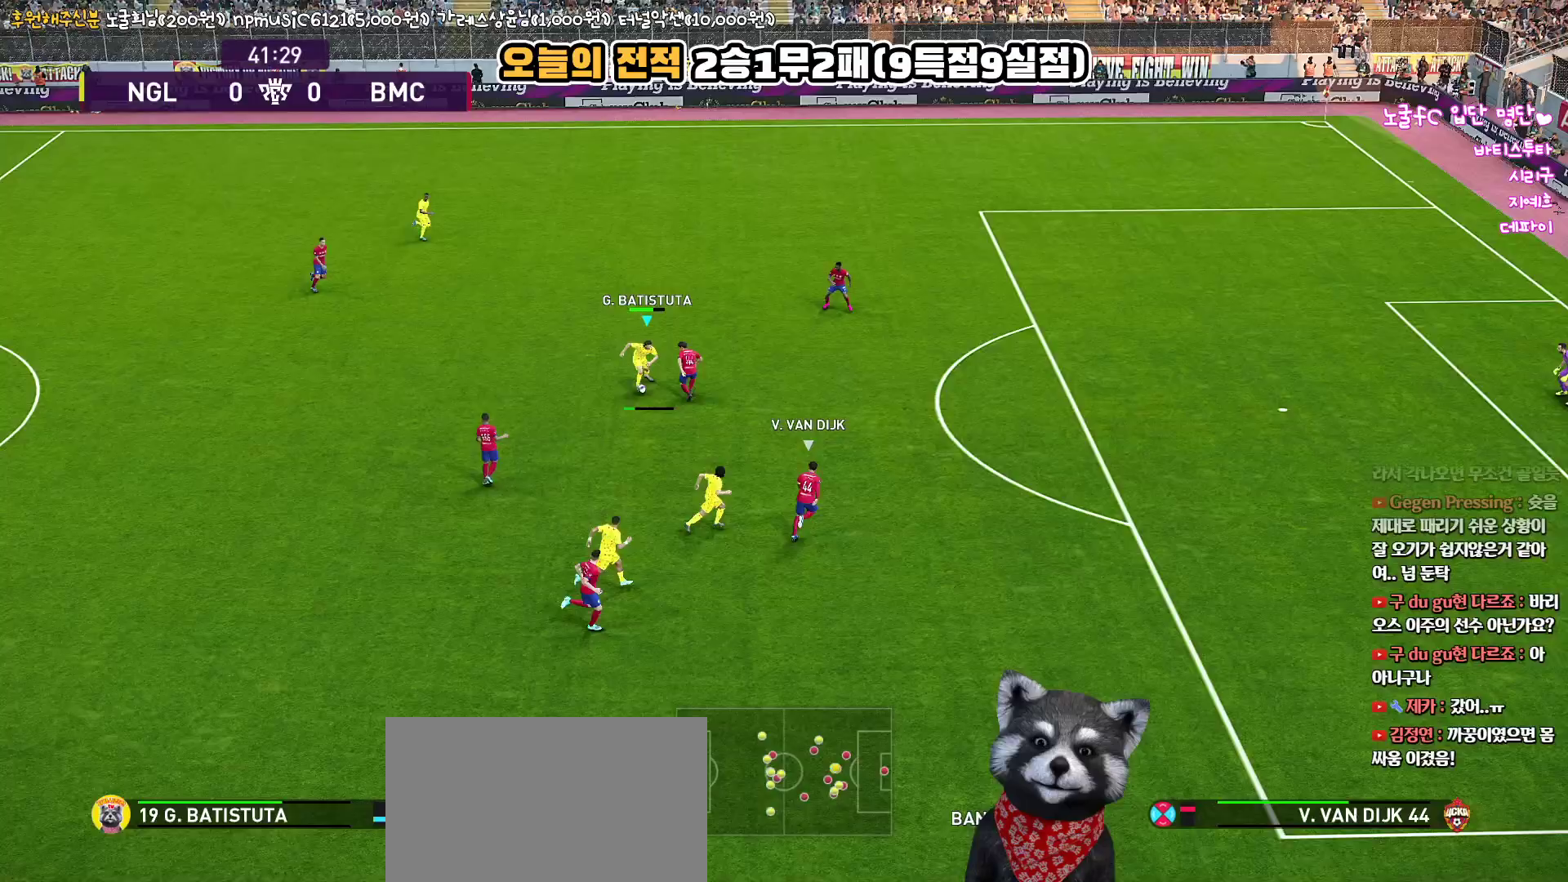
{"buttons": ["L3"], "left_stick": "down-right", "right_stick": "up", "events": [[283, "TRIANGLE", "down"], [283, "left_stick", "right"], [383, "left_stick", "down-right"], [400, "TRIANGLE", "up"]]}
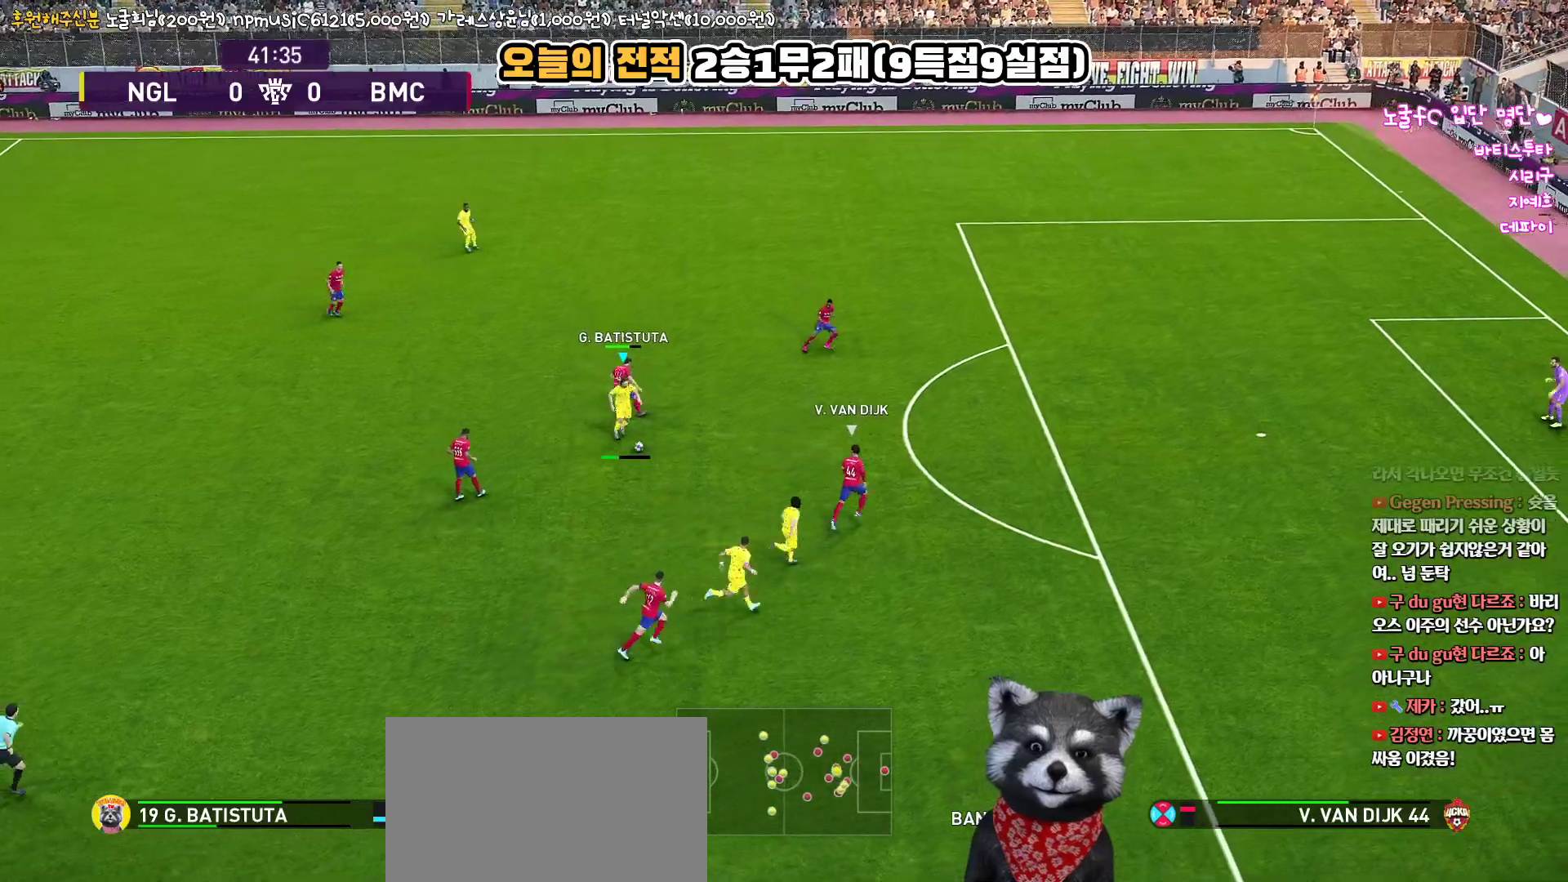
{"buttons": ["L3"], "left_stick": "right", "right_stick": "up", "events": [[367, "left_stick", "right"]]}
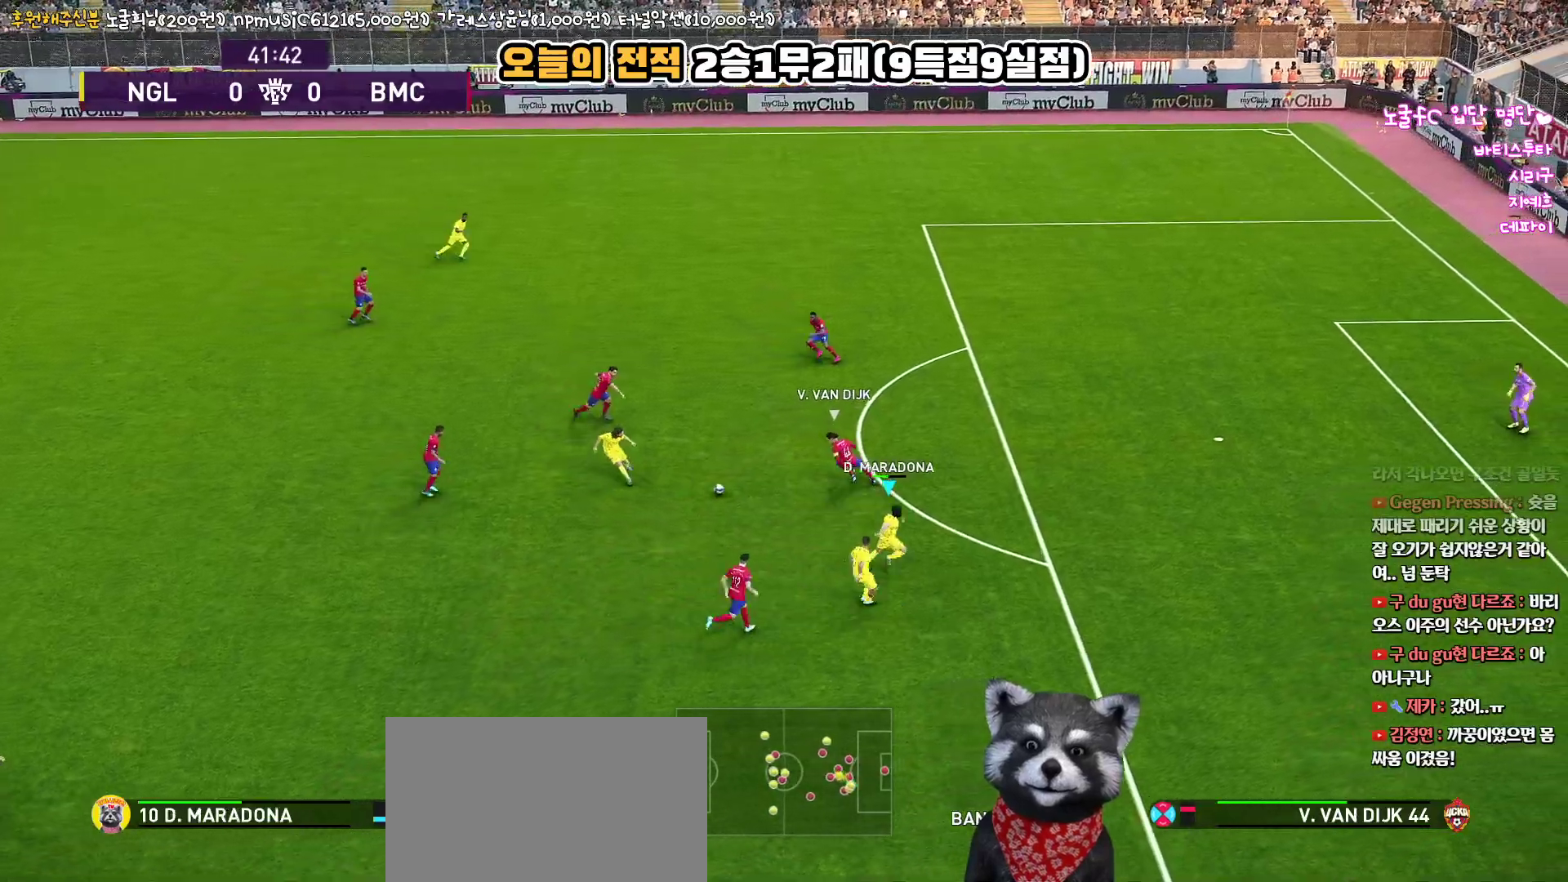
{"buttons": ["L3"], "left_stick": "up-right", "right_stick": "up", "events": [[117, "R1", "down"], [117, "left_stick", "up-right"], [450, "R1", "up"]]}
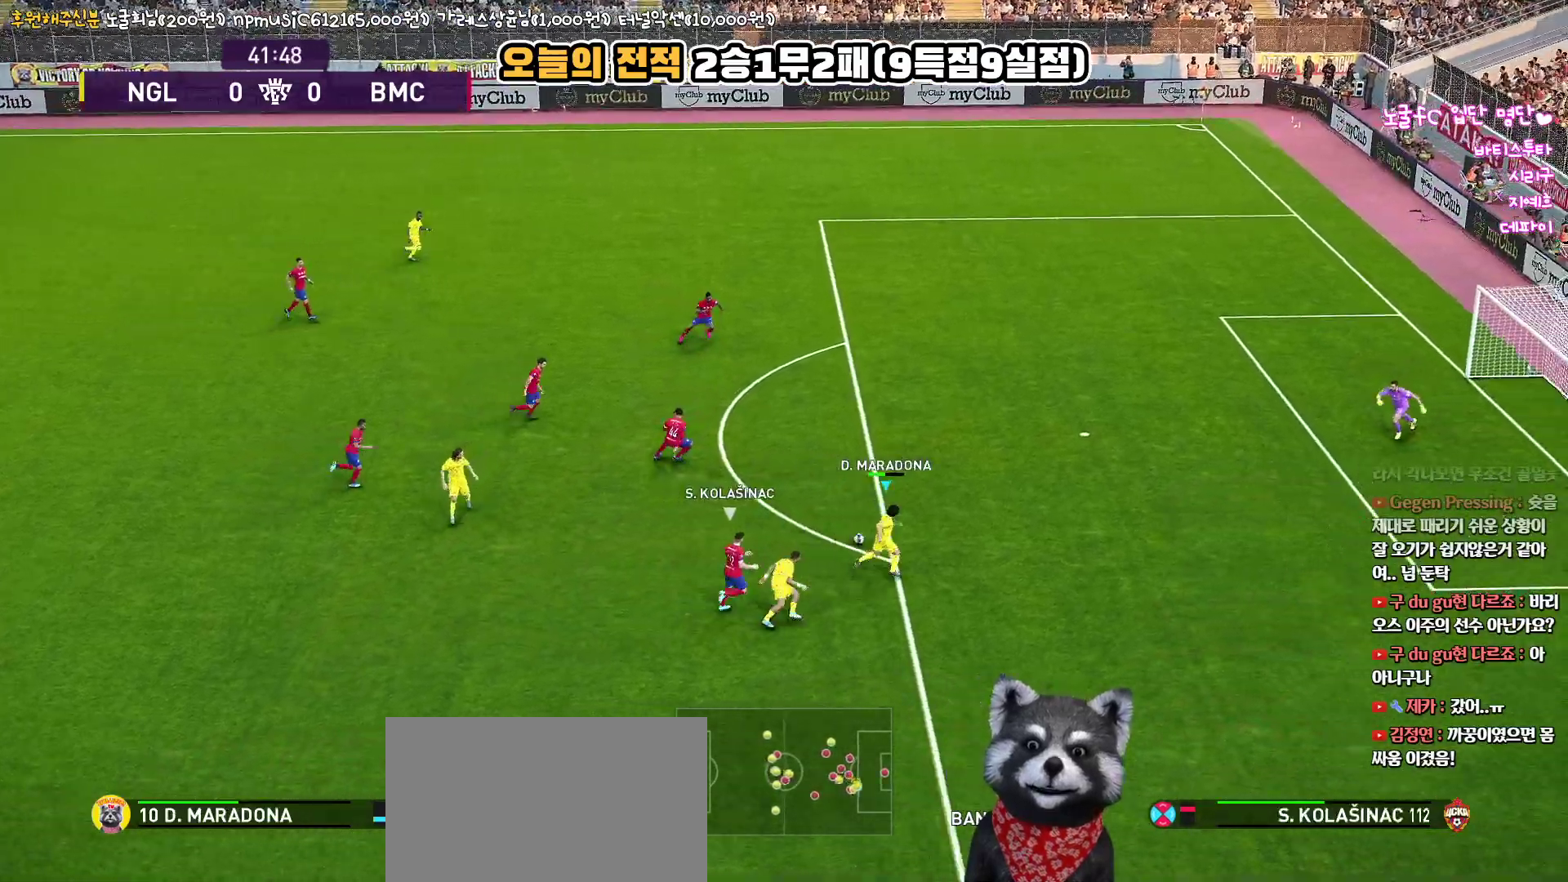
{"buttons": ["CROSS", "R2", "L3"], "left_stick": "up", "right_stick": "up", "events": [[100, "left_stick", "up"], [333, "R2", "down"], [417, "CROSS", "down"]]}
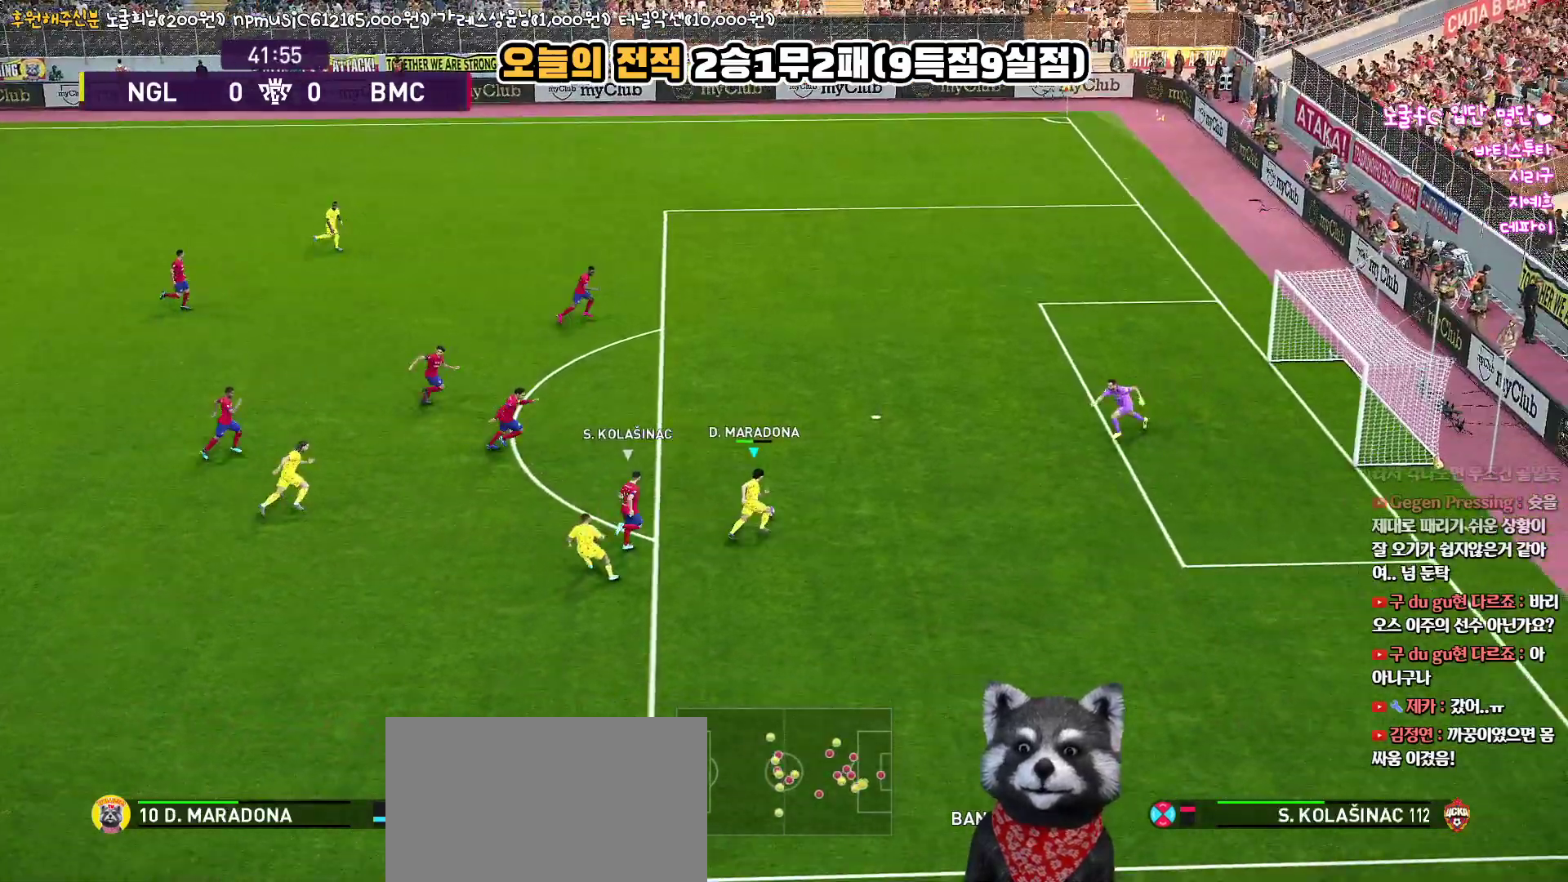
{"buttons": ["R2", "L3"], "left_stick": "up", "right_stick": "up", "events": [[67, "CROSS", "up"]]}
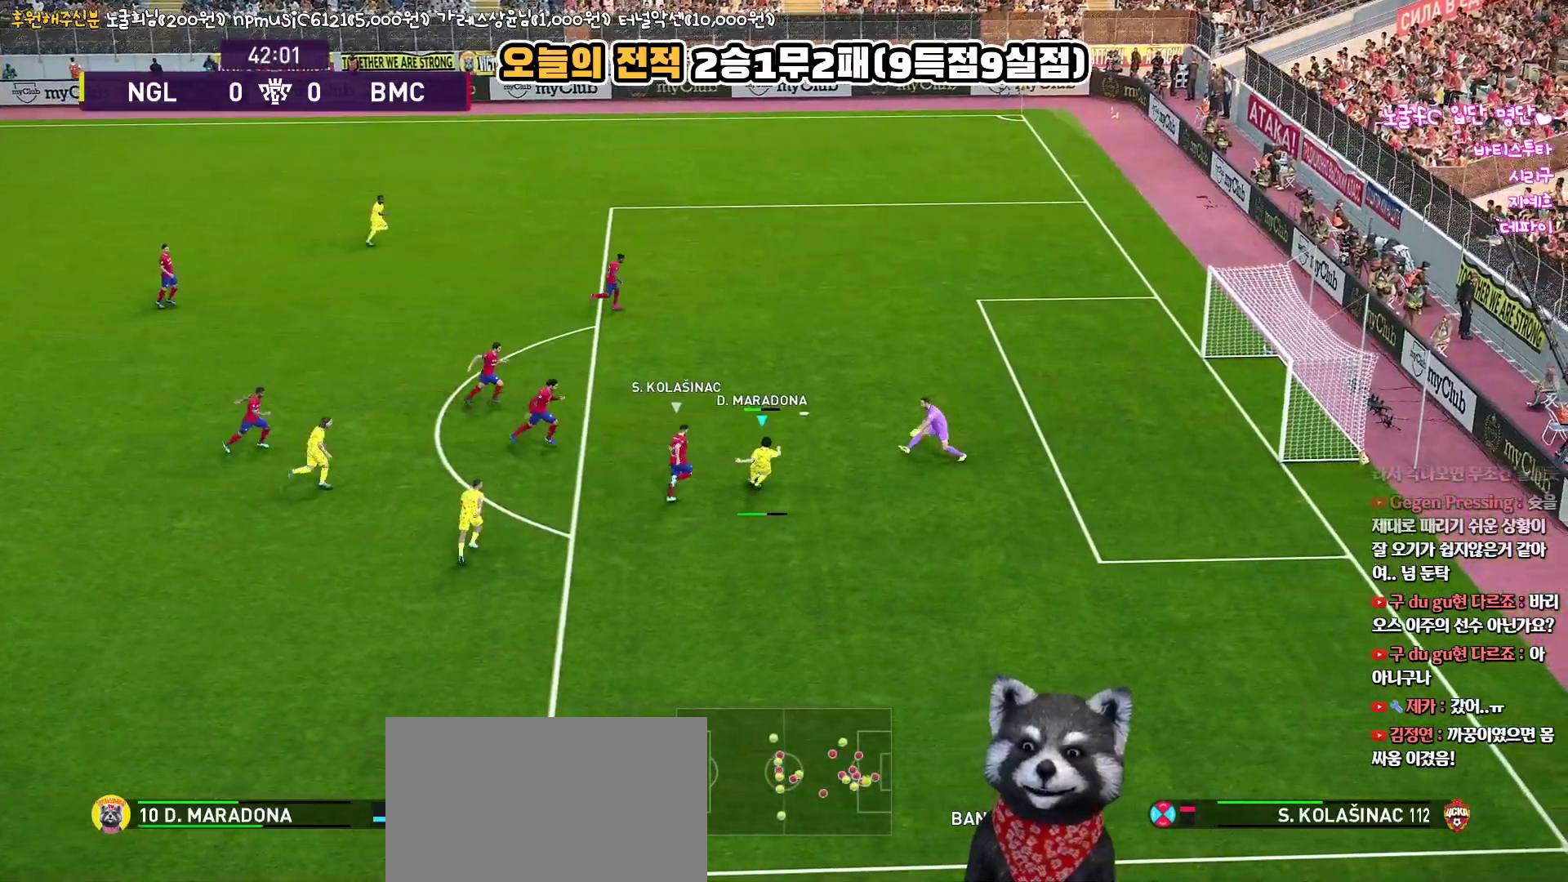
{"buttons": [], "left_stick": "center", "right_stick": "up", "events": [[233, "L3", "up"], [267, "R2", "up"], [317, "left_stick", "center"]]}
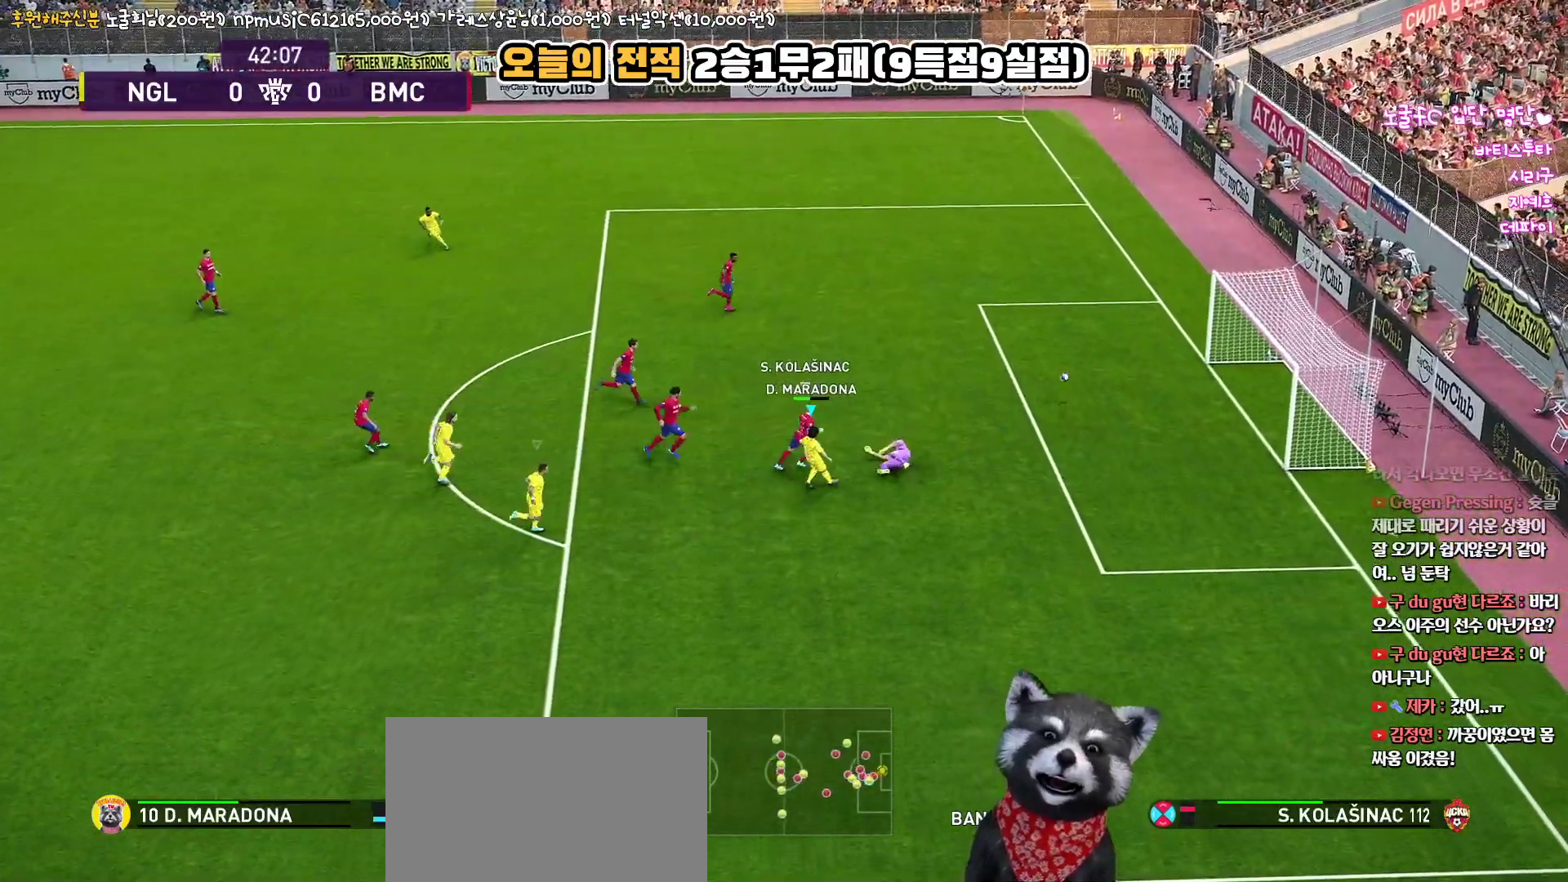
{"buttons": [], "left_stick": "center", "right_stick": "up", "events": []}
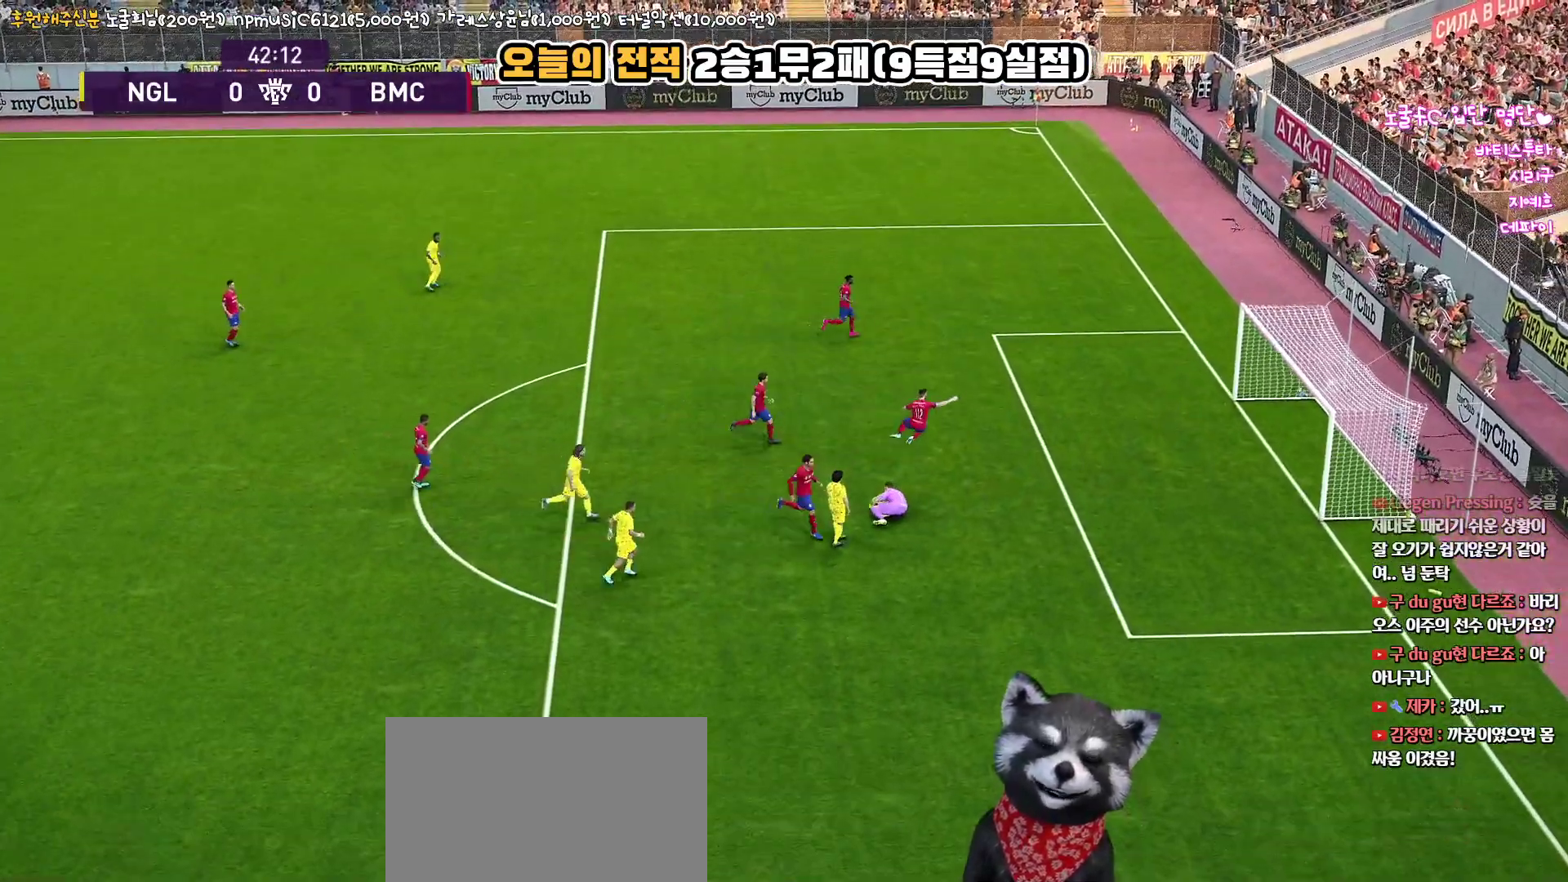
{"buttons": [], "left_stick": "center", "right_stick": "up", "events": []}